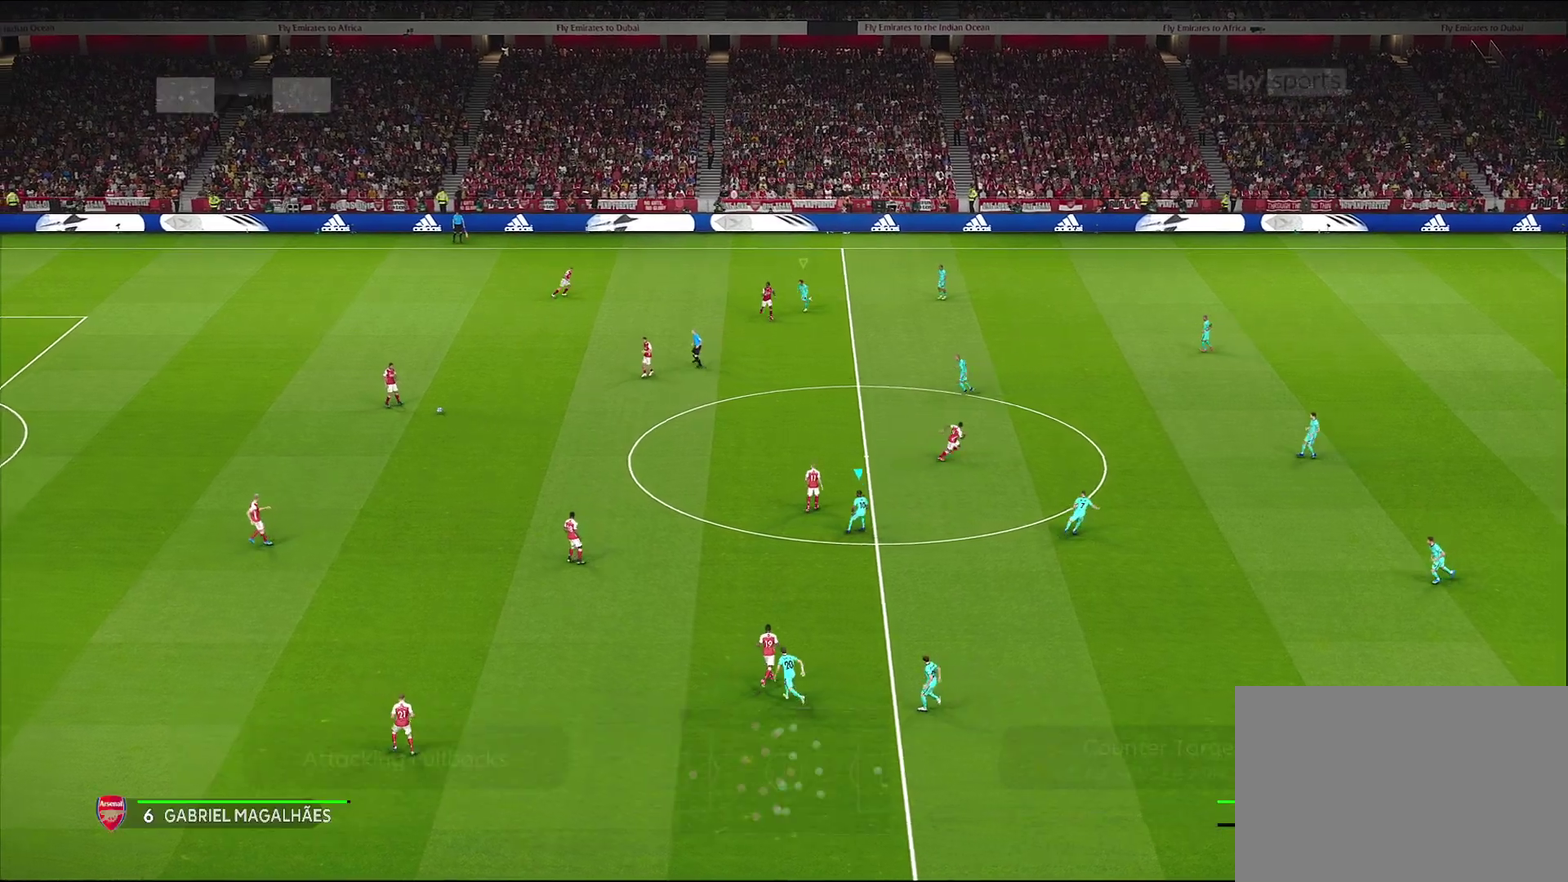
Gameplay with a controller (PlayStation layout); each line is a JSON object with the inputs held at the frame after it (dt_ms = milliseconds from this image to that frame). "events" lists button and stick changes between this image and that frame as [ms after this image, input, new state], when the widget could be followed in between.
{"dt_ms": 400, "buttons": [], "left_stick": "up-left", "right_stick": "center", "events": []}
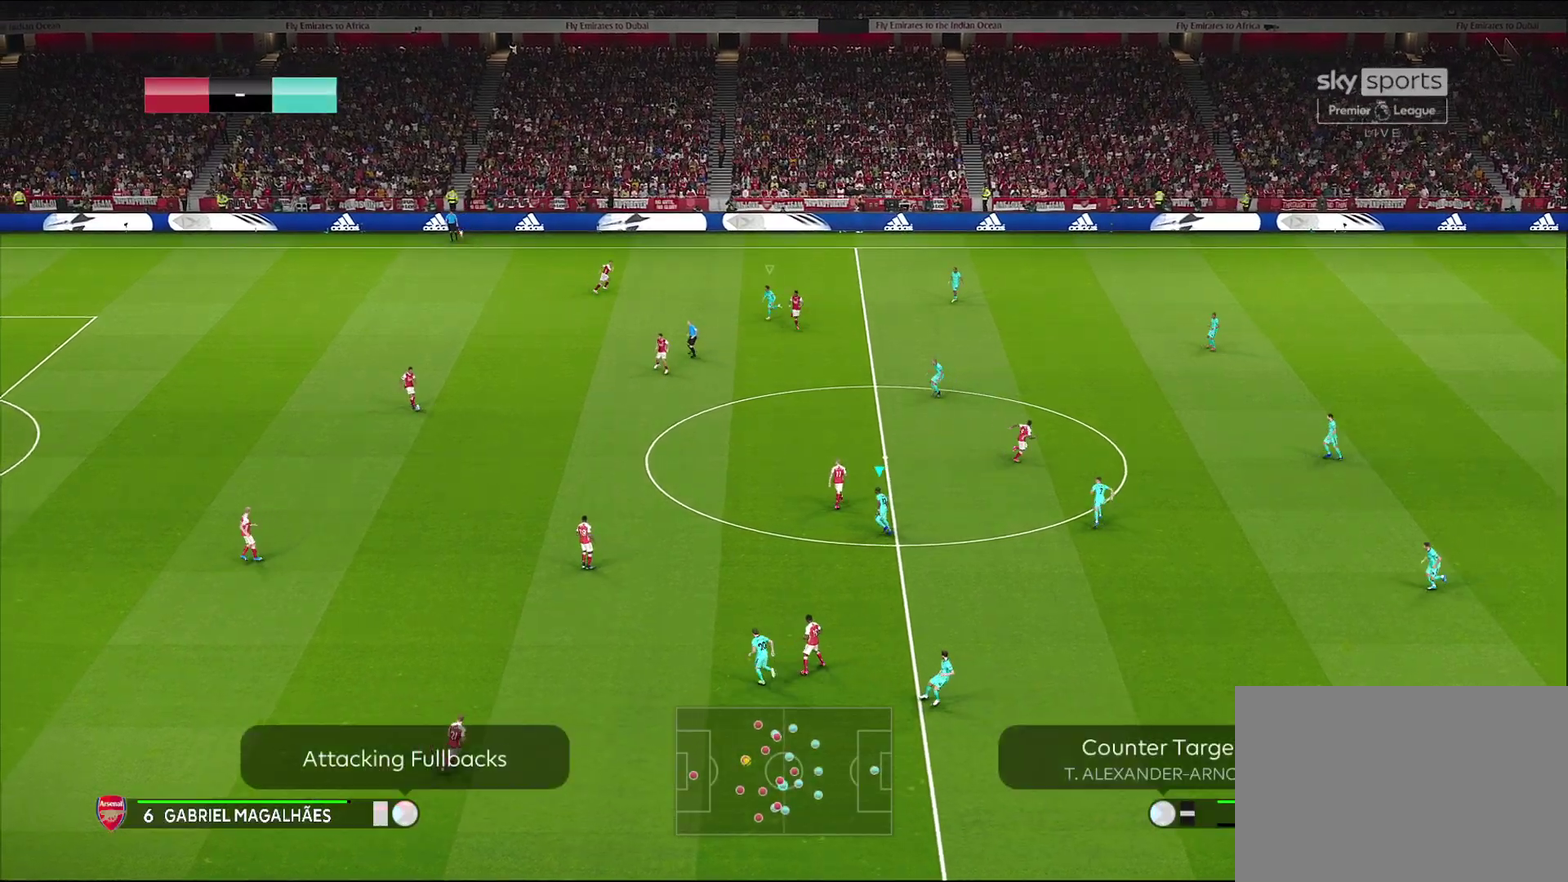
{"dt_ms": 500, "buttons": ["START"], "left_stick": "center", "right_stick": "center", "events": [[417, "START", "down"], [450, "left_stick", "center"]]}
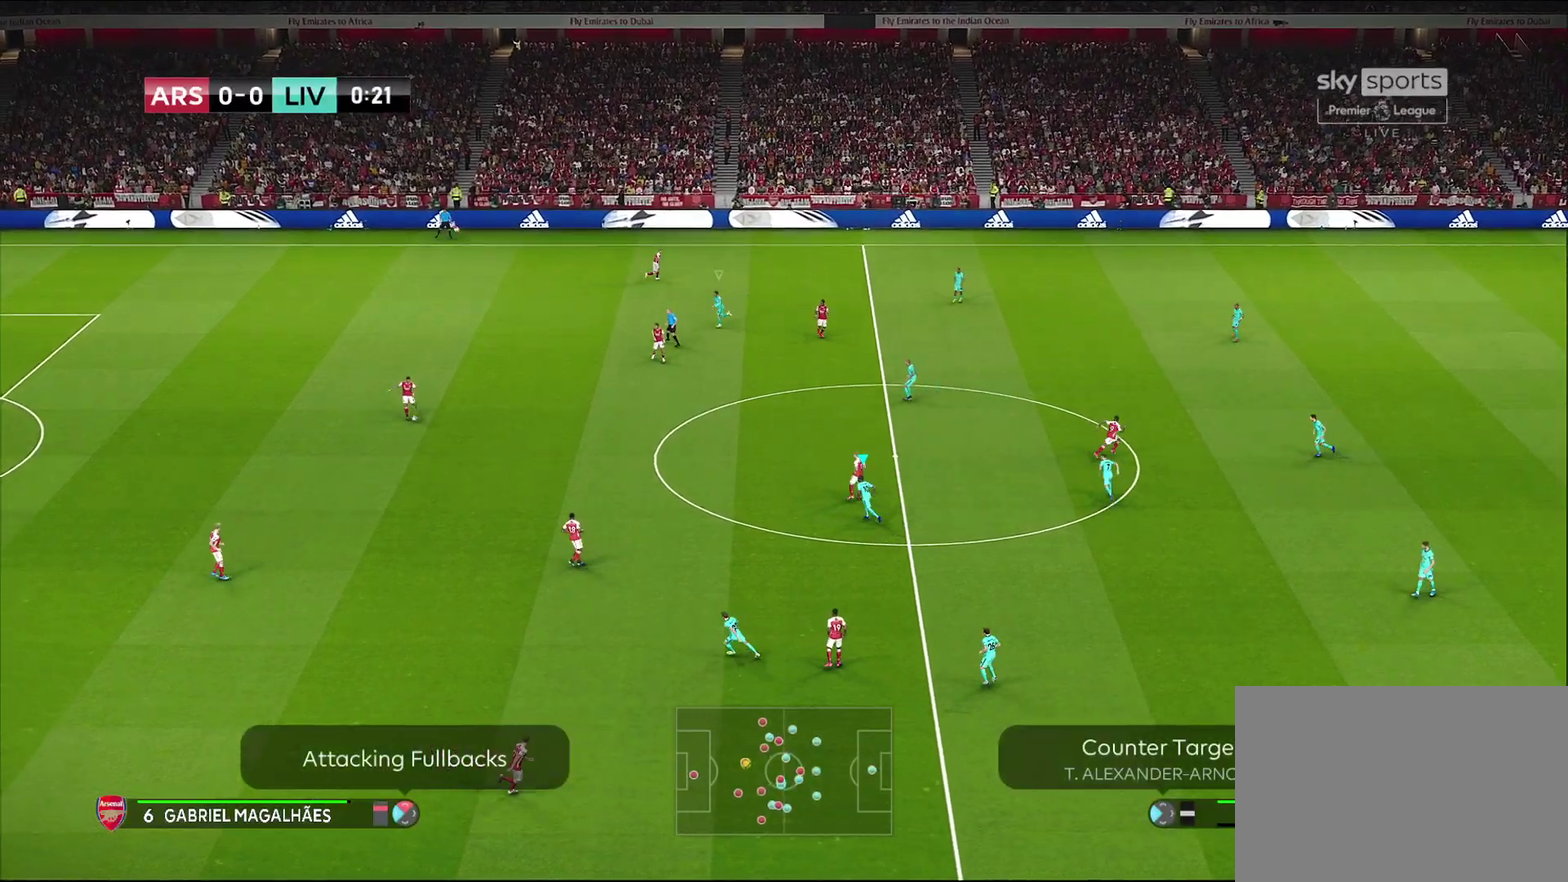
{"dt_ms": 600, "buttons": ["DPAD_RIGHT"], "left_stick": "center", "right_stick": "center", "events": [[50, "START", "up"], [550, "DPAD_RIGHT", "down"]]}
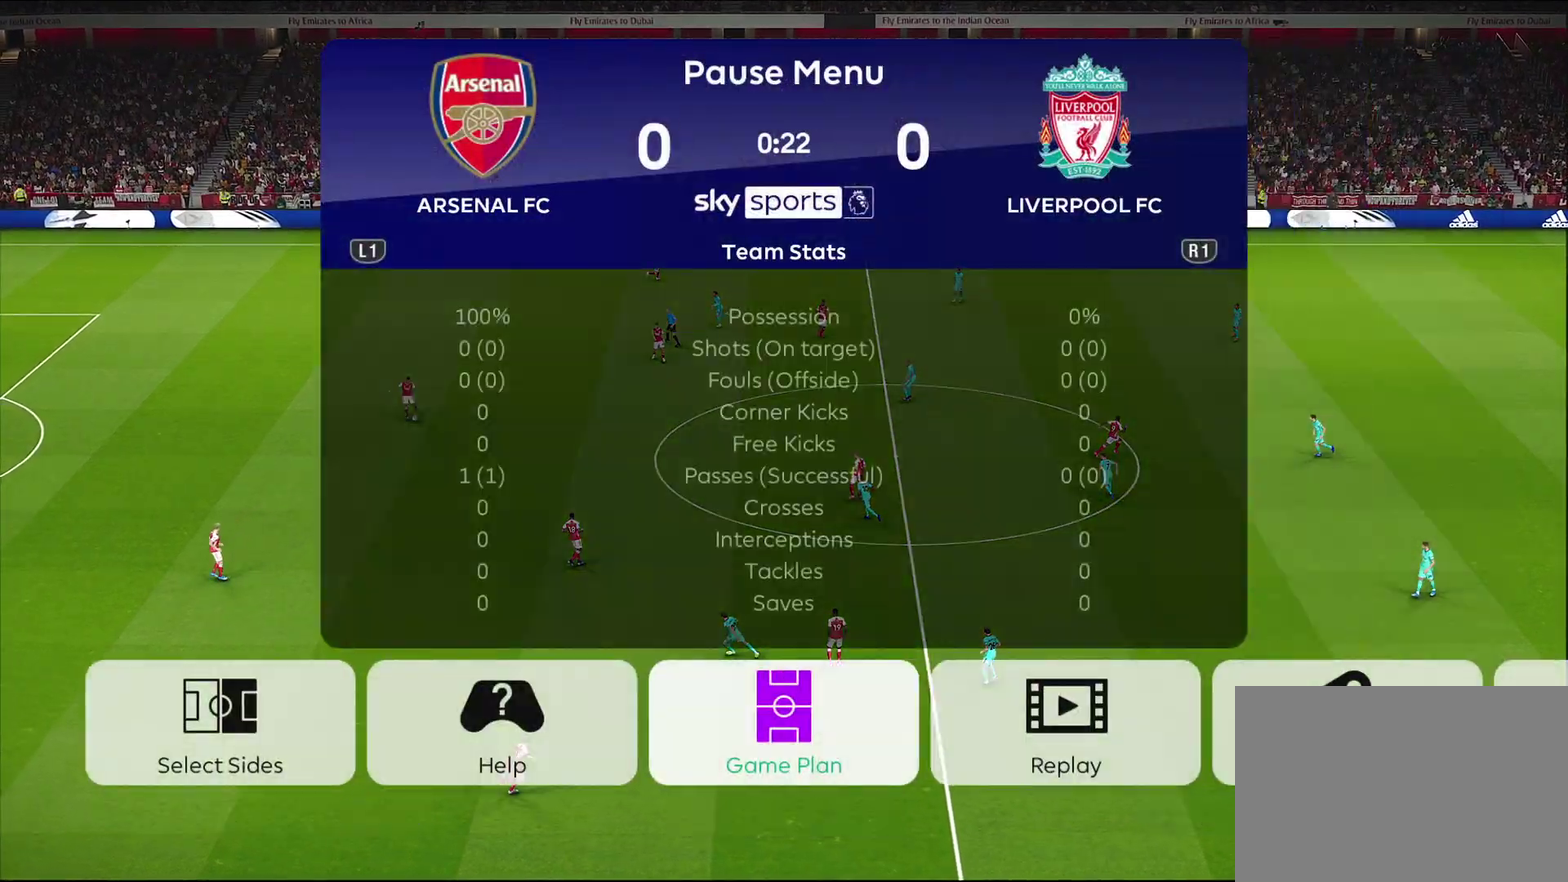
{"dt_ms": 400, "buttons": [], "left_stick": "center", "right_stick": "center", "events": [[67, "DPAD_RIGHT", "up"], [167, "DPAD_RIGHT", "down"], [283, "DPAD_RIGHT", "up"]]}
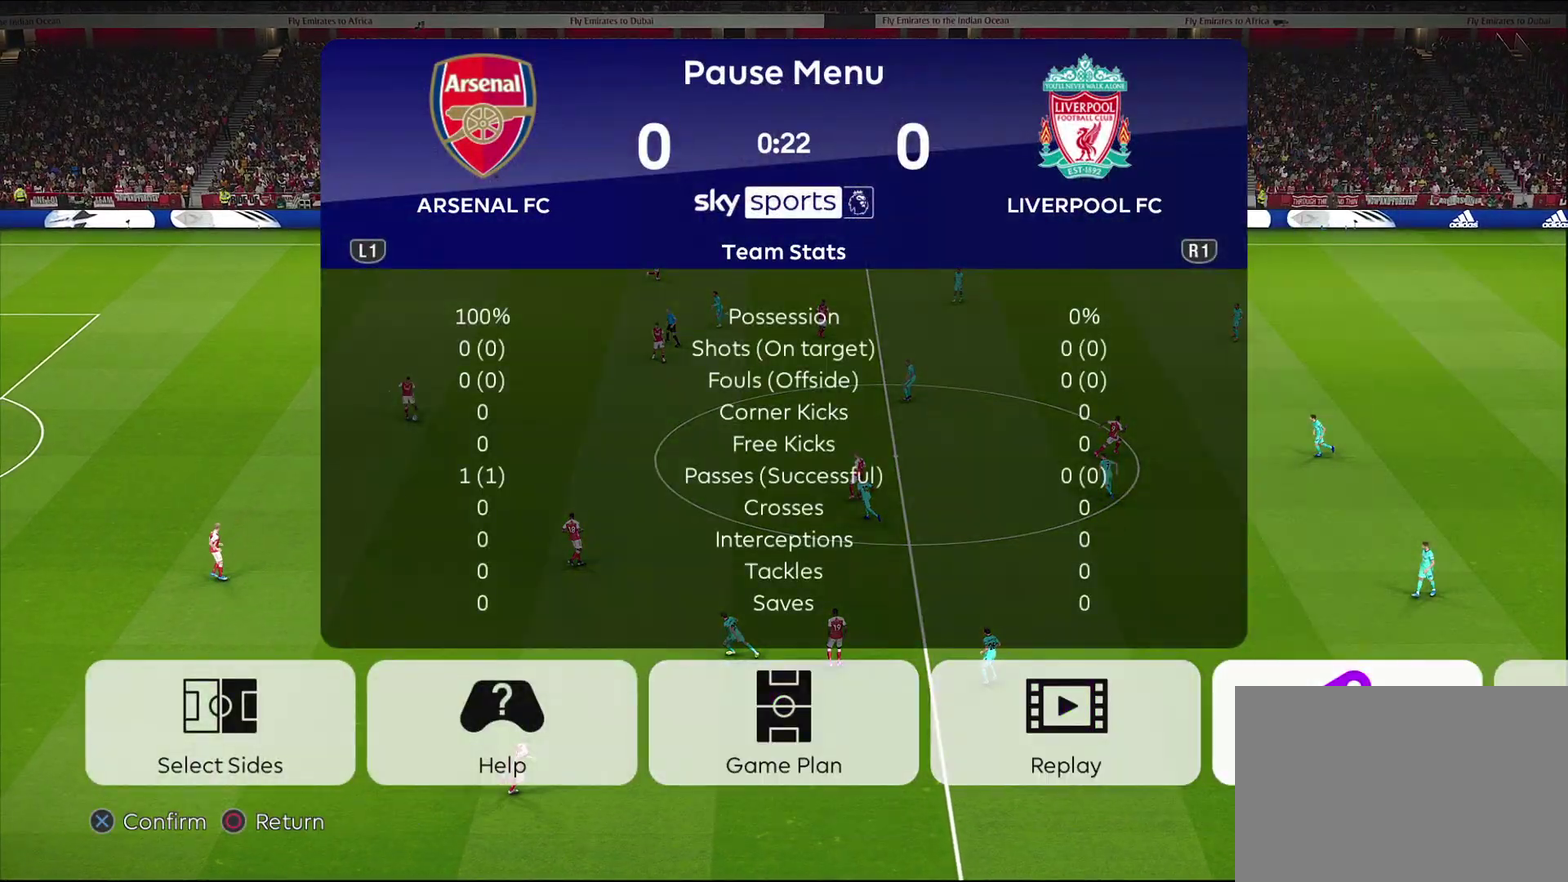
{"dt_ms": 300, "buttons": [], "left_stick": "center", "right_stick": "center", "events": [[17, "CROSS", "down"], [167, "CROSS", "up"]]}
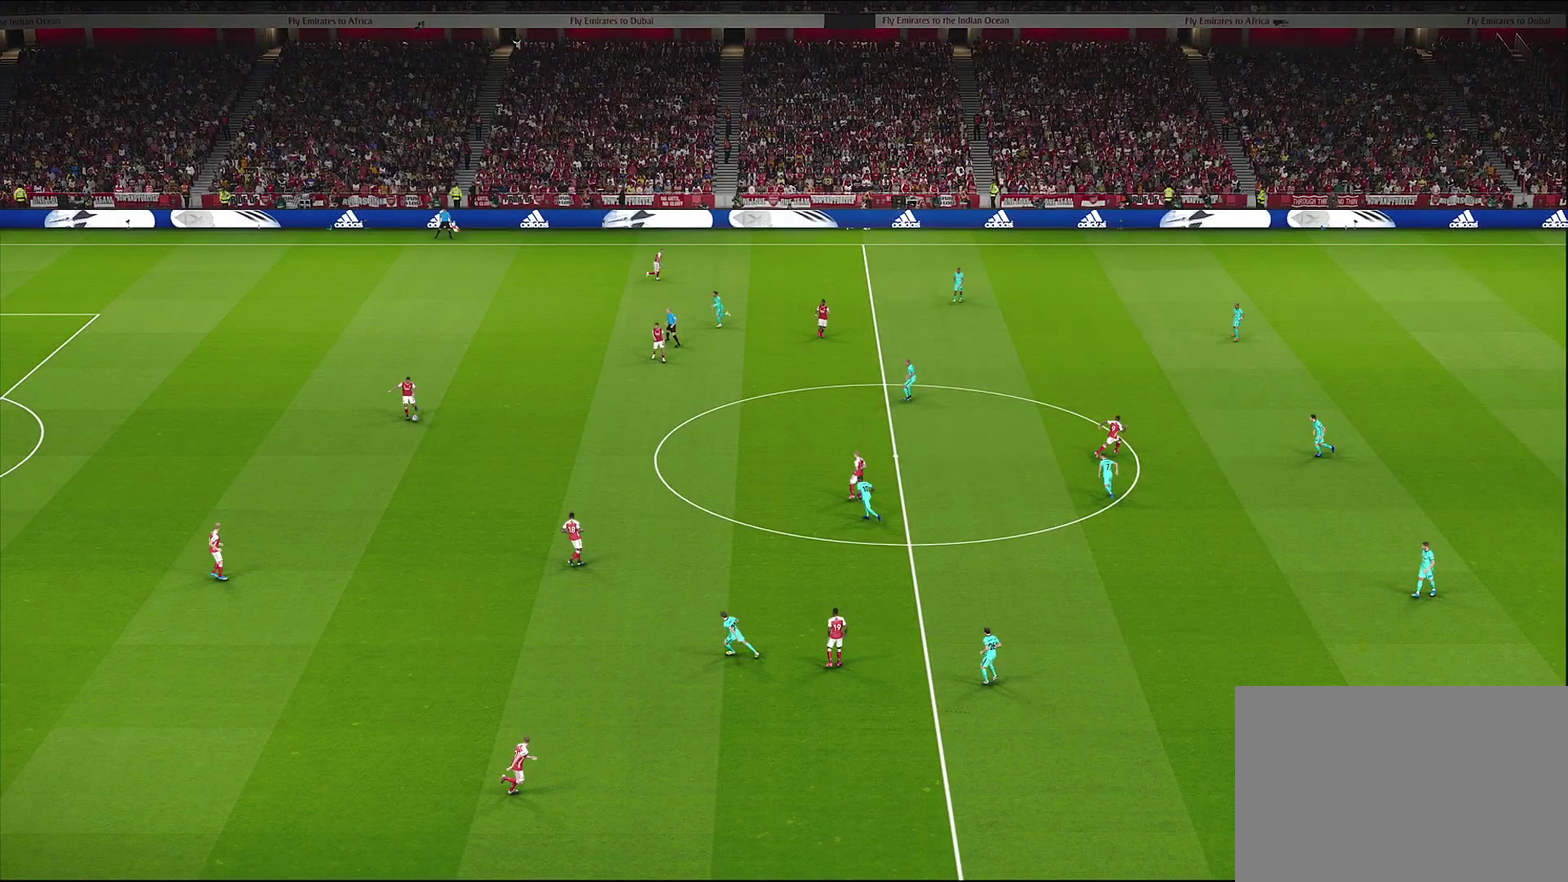
{"dt_ms": 700, "buttons": [], "left_stick": "center", "right_stick": "center", "events": []}
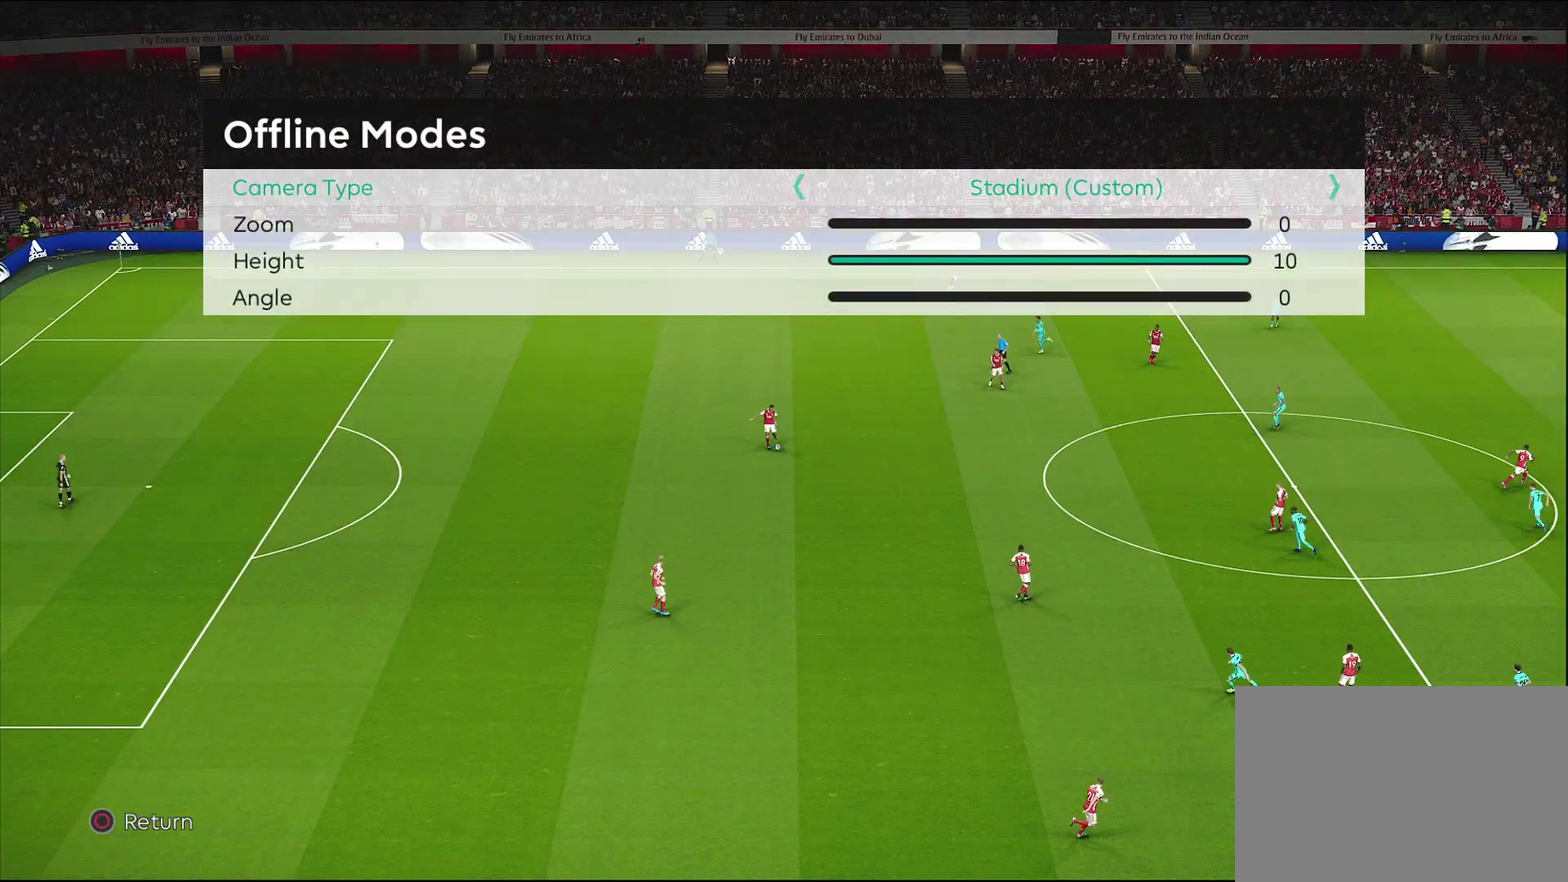
{"dt_ms": 500, "buttons": [], "left_stick": "center", "right_stick": "center", "events": [[217, "DPAD_DOWN", "down"], [367, "DPAD_DOWN", "up"]]}
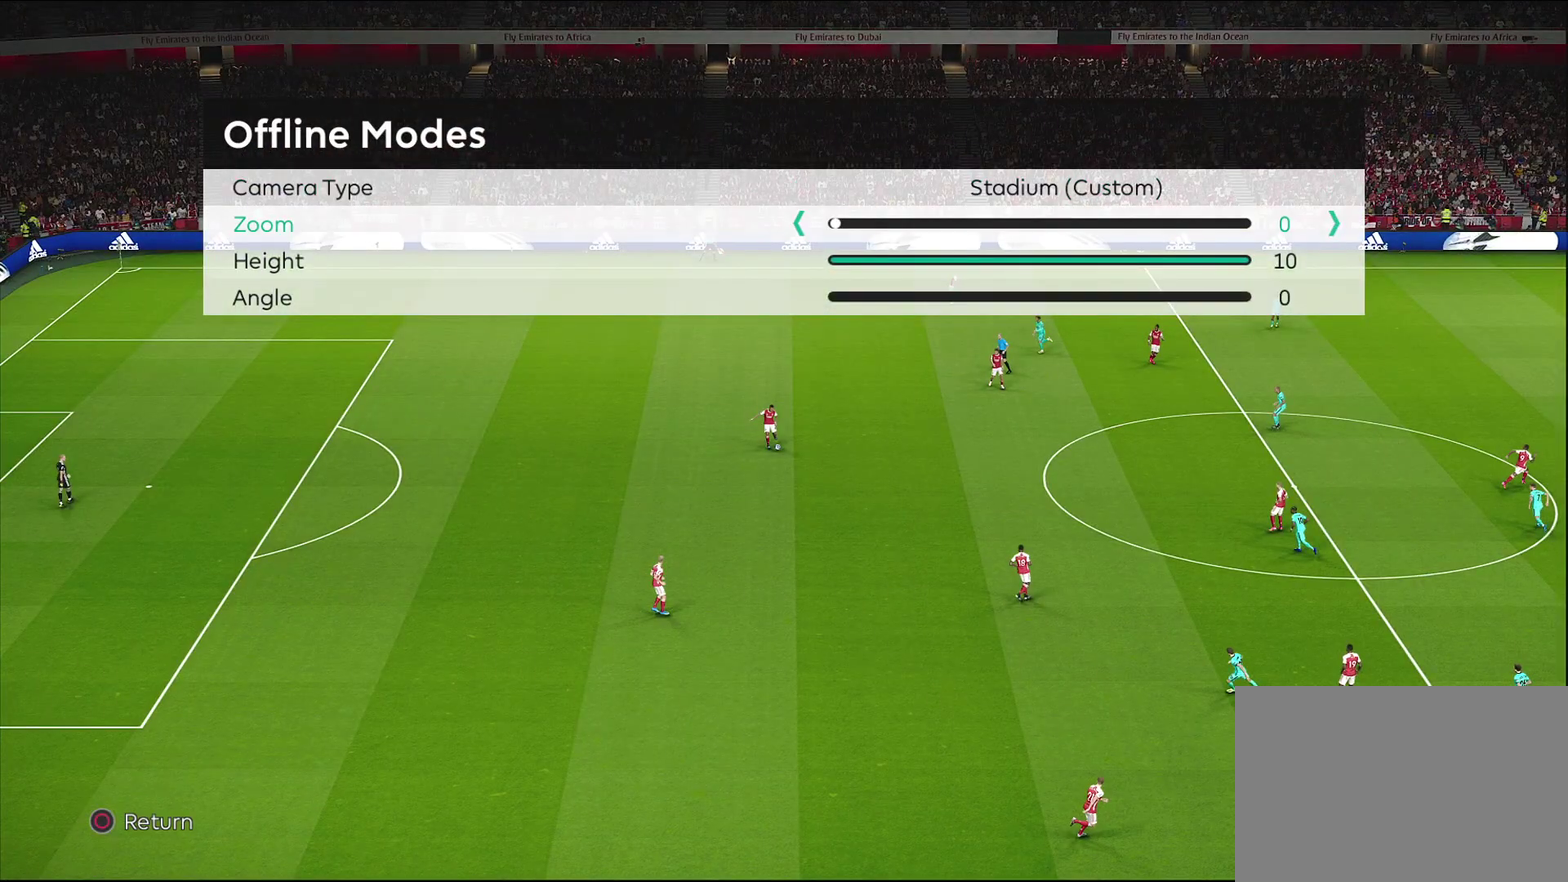
{"dt_ms": 500, "buttons": ["DPAD_DOWN"], "left_stick": "center", "right_stick": "center", "events": [[400, "DPAD_DOWN", "down"]]}
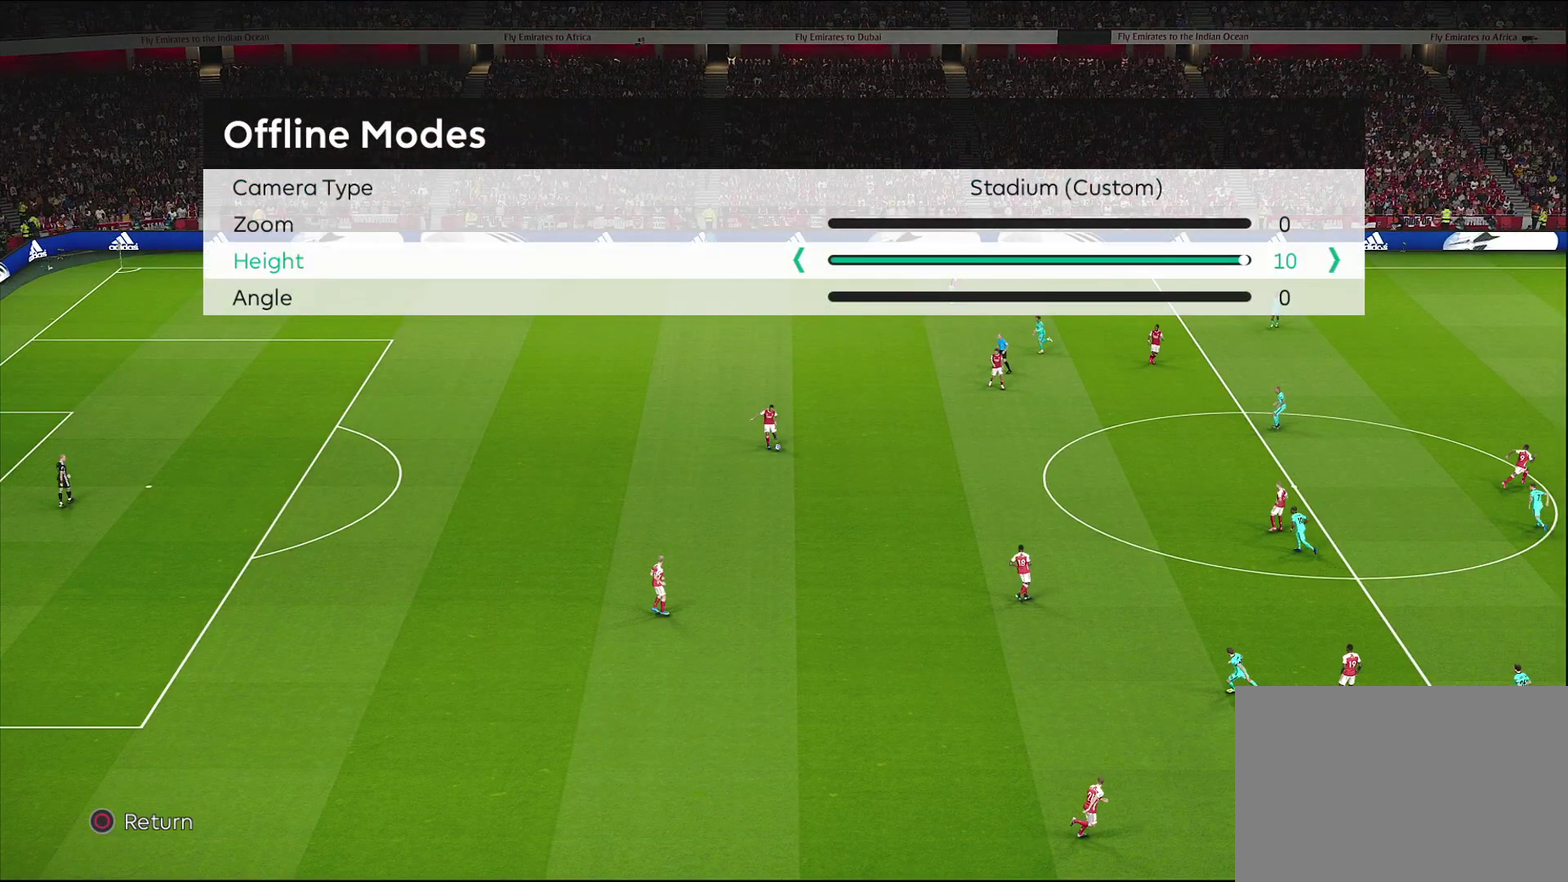
{"dt_ms": 600, "buttons": [], "left_stick": "center", "right_stick": "center", "events": [[67, "DPAD_DOWN", "up"], [433, "DPAD_DOWN", "down"], [583, "DPAD_DOWN", "up"]]}
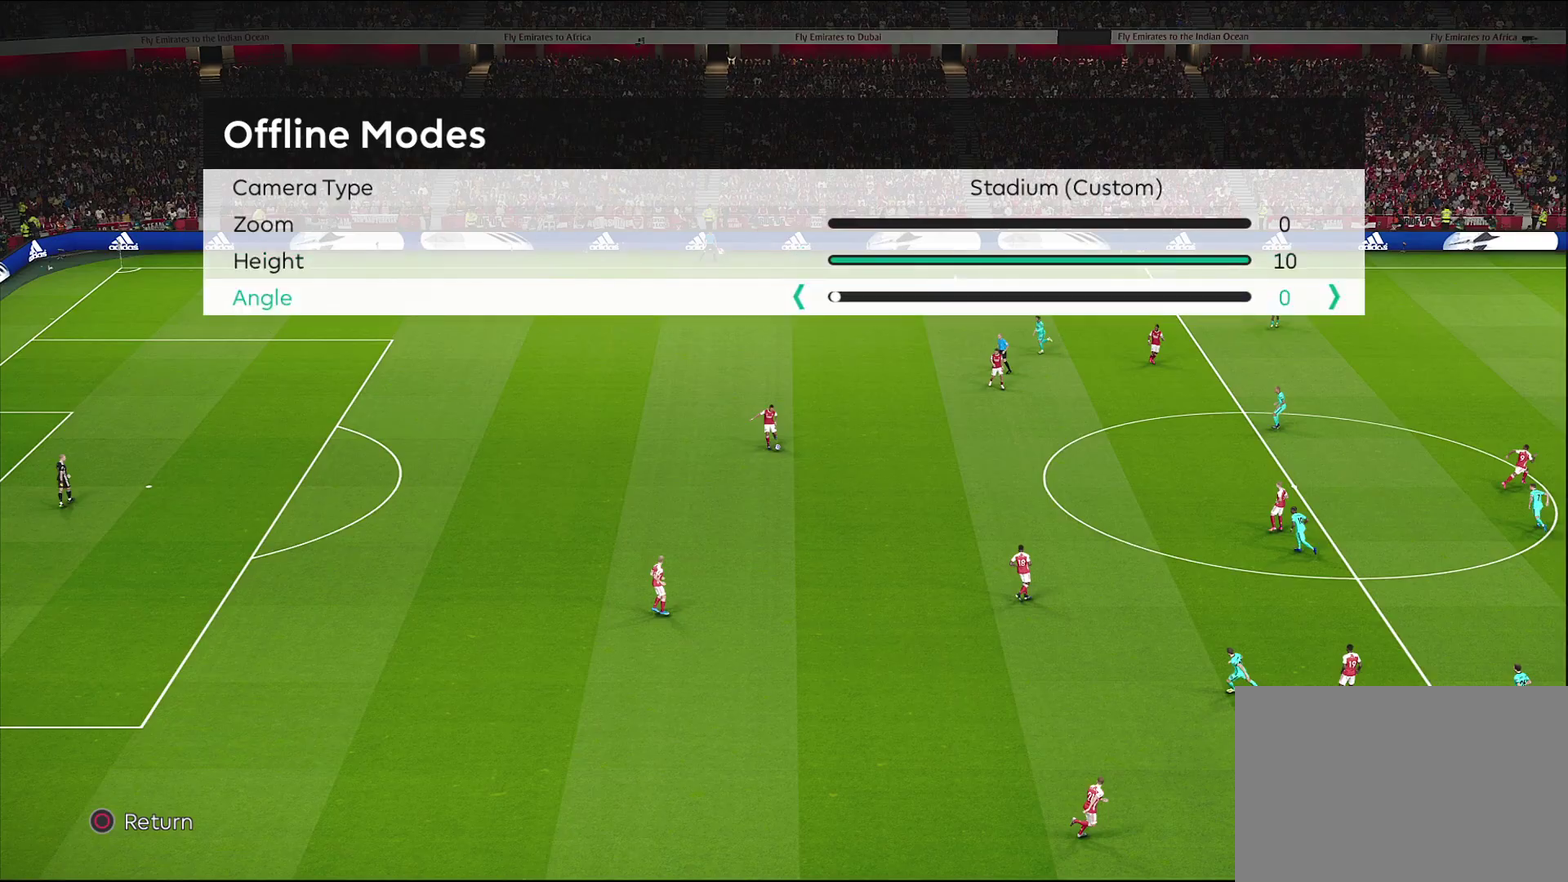
{"dt_ms": 400, "buttons": ["CIRCLE"], "left_stick": "center", "right_stick": "center", "events": [[333, "CIRCLE", "down"]]}
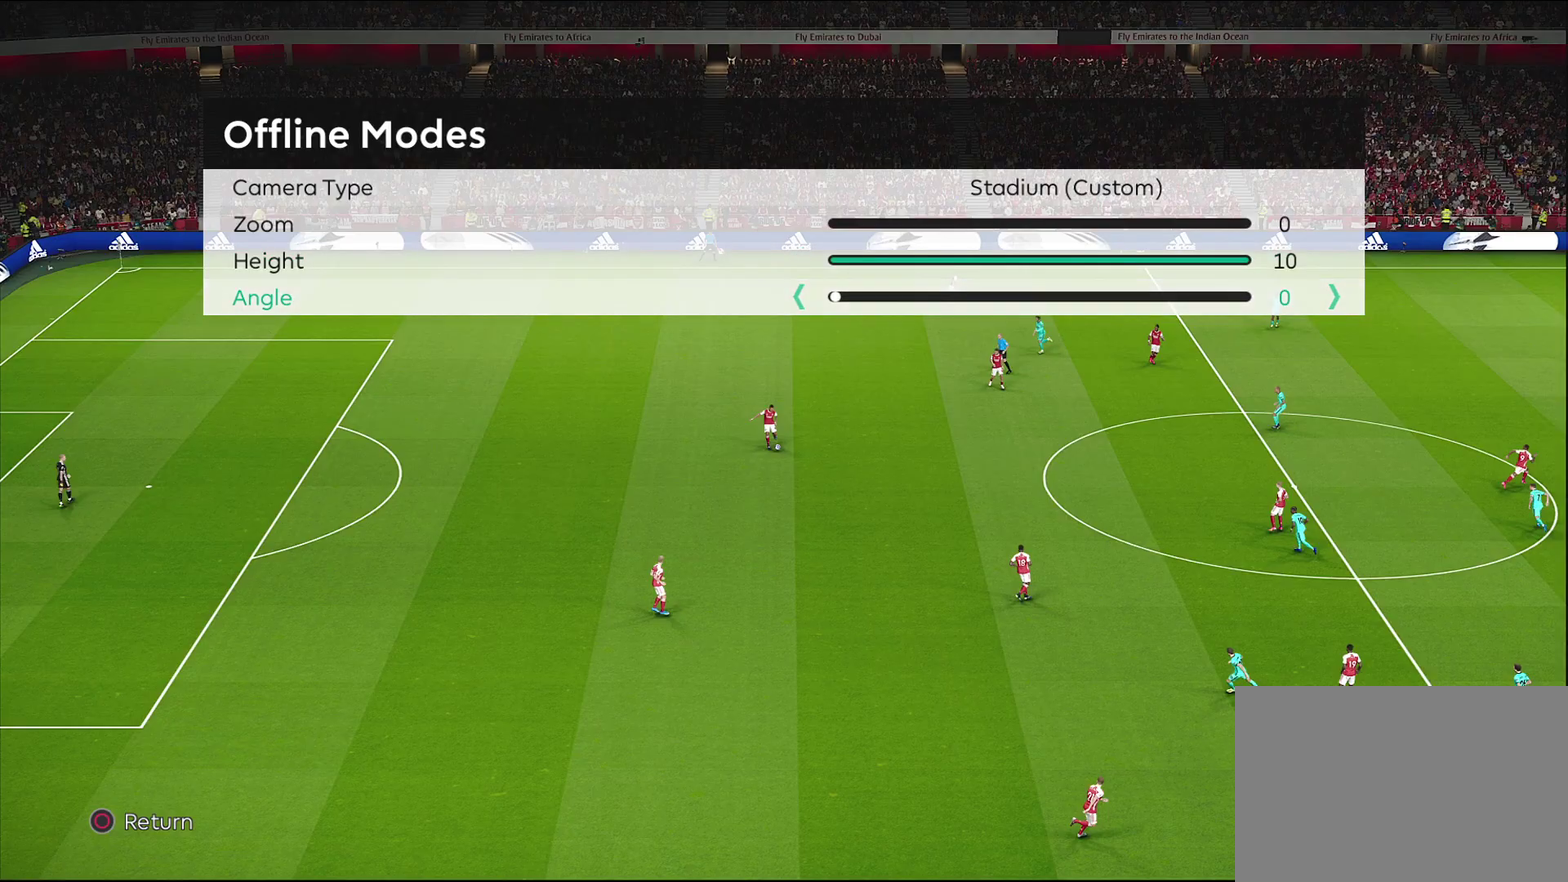
{"dt_ms": 700, "buttons": [], "left_stick": "center", "right_stick": "center", "events": [[100, "CIRCLE", "up"], [467, "CIRCLE", "down"], [667, "CIRCLE", "up"]]}
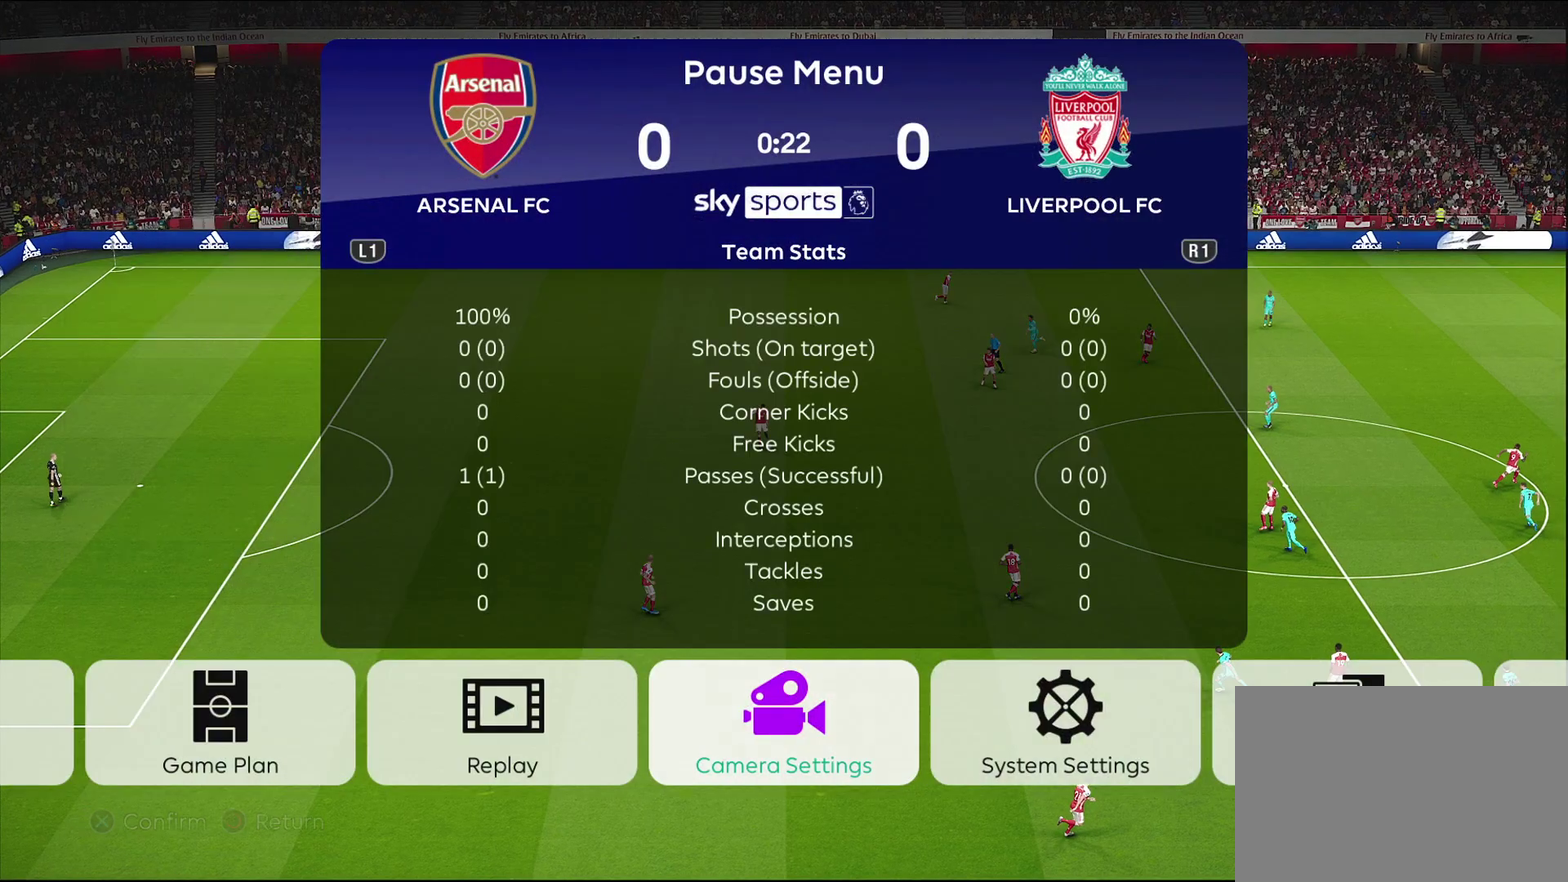
{"dt_ms": 300, "buttons": [], "left_stick": "center", "right_stick": "center", "events": [[150, "CIRCLE", "down"], [283, "CIRCLE", "up"]]}
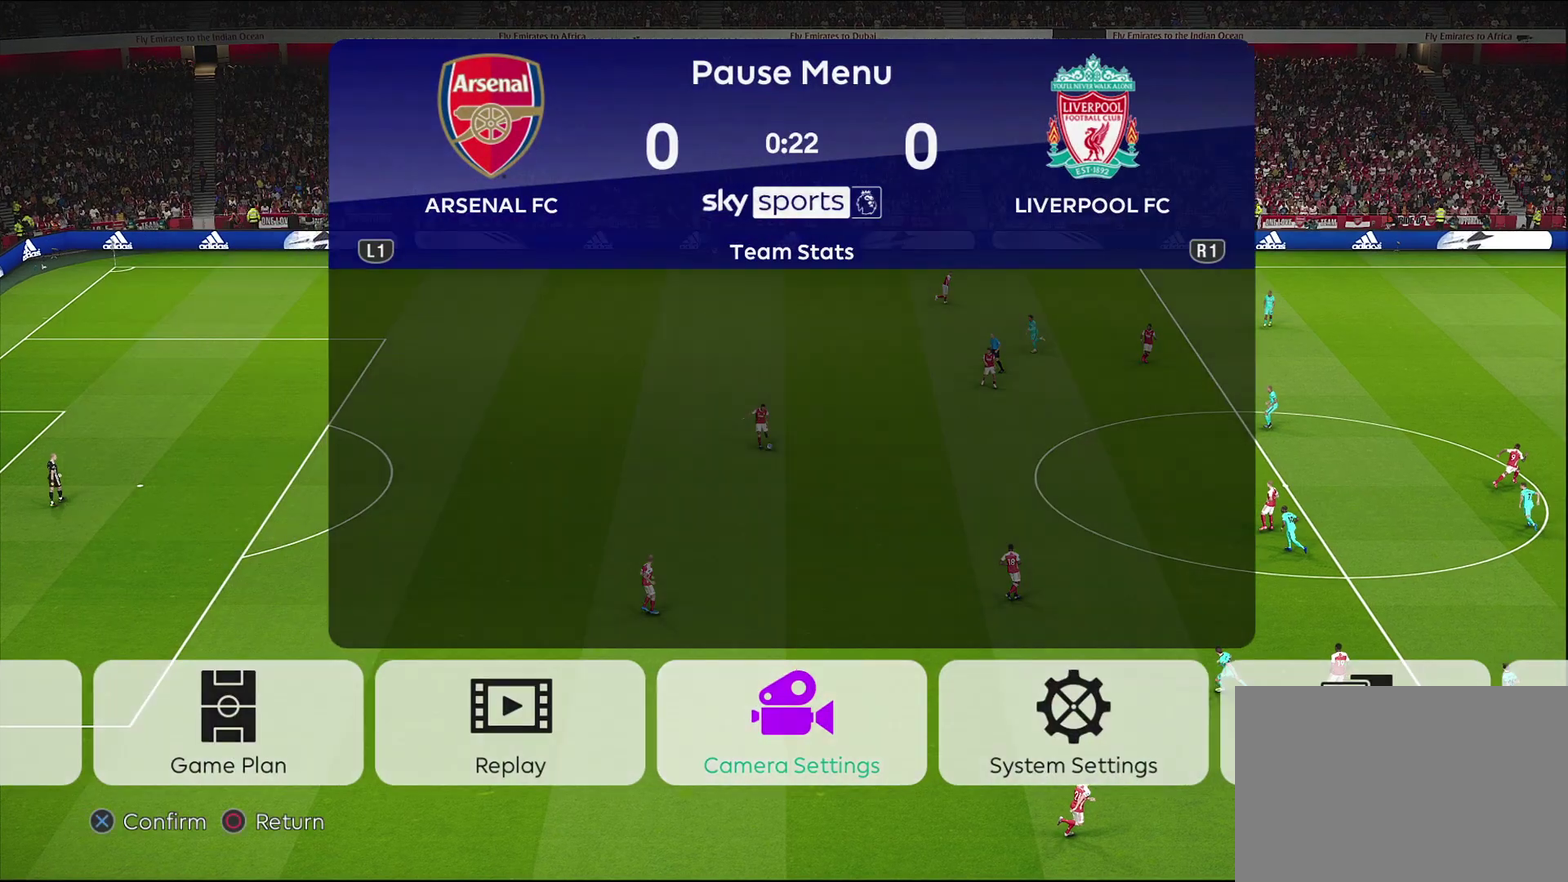
{"dt_ms": 500, "buttons": [], "left_stick": "up-left", "right_stick": "center", "events": [[283, "left_stick", "up"], [467, "left_stick", "up-left"]]}
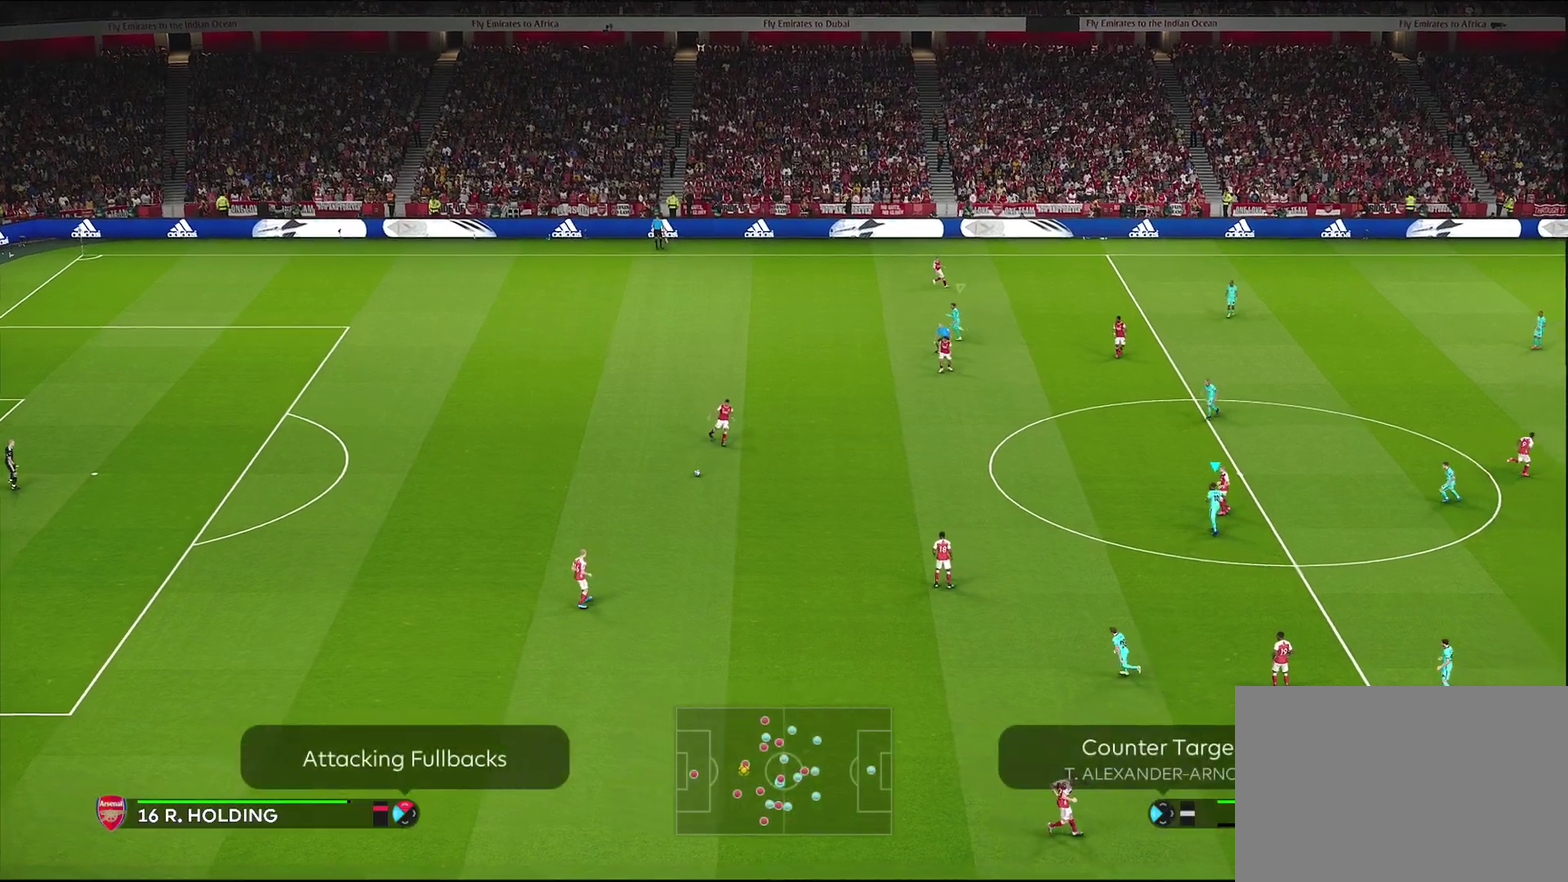
{"dt_ms": 700, "buttons": [], "left_stick": "up-left", "right_stick": "center", "events": [[333, "left_stick", "left"], [567, "left_stick", "center"], [650, "left_stick", "up-left"]]}
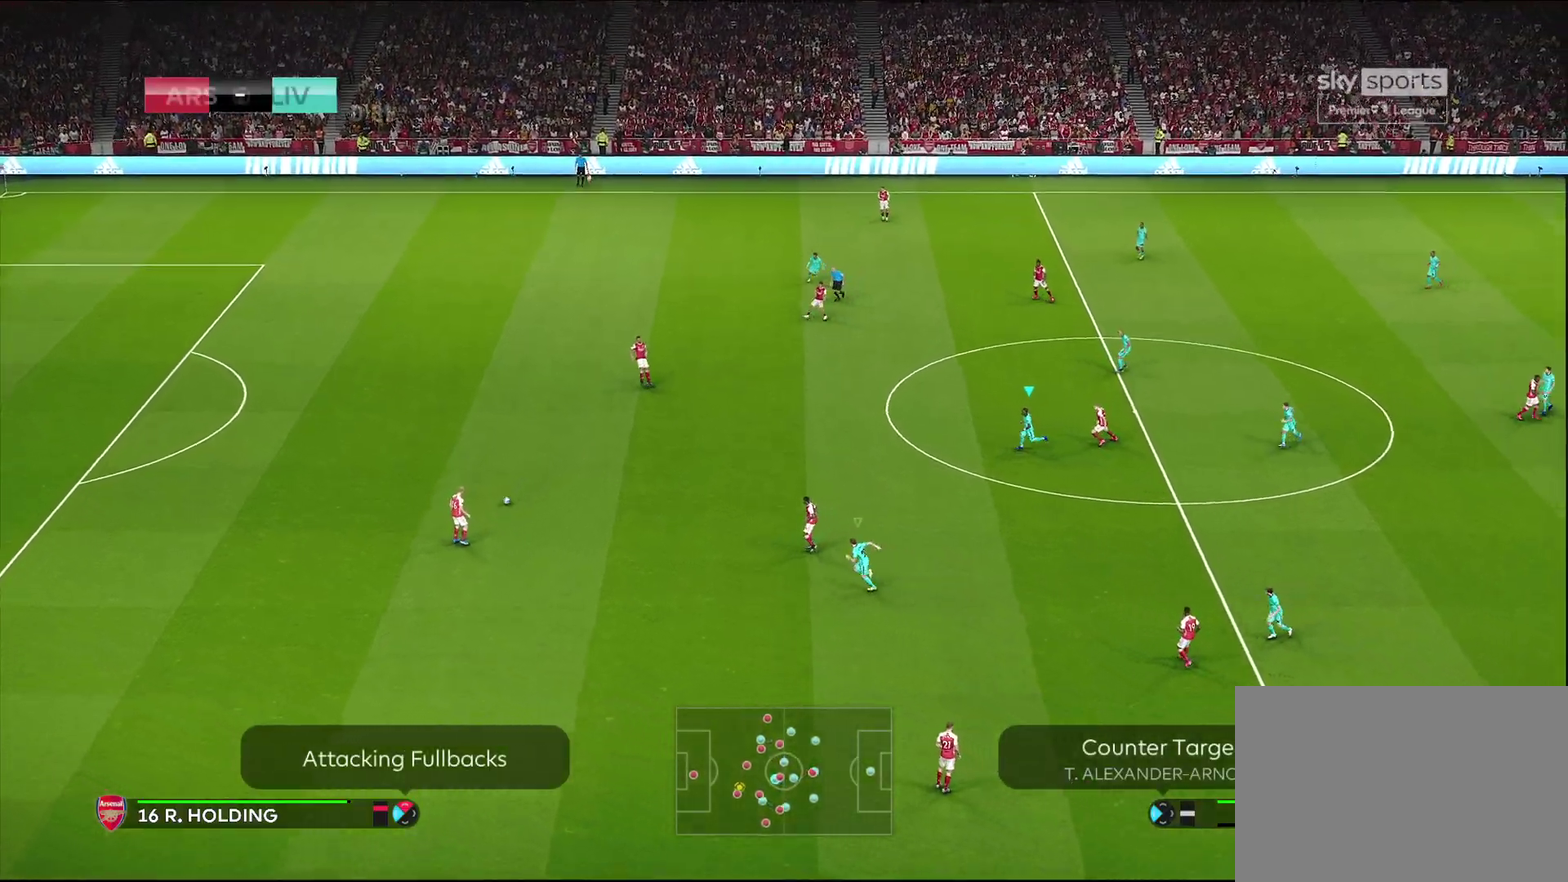
{"dt_ms": 300, "buttons": [], "left_stick": "left", "right_stick": "center", "events": [[17, "L1", "down"], [183, "L1", "up"], [217, "left_stick", "left"]]}
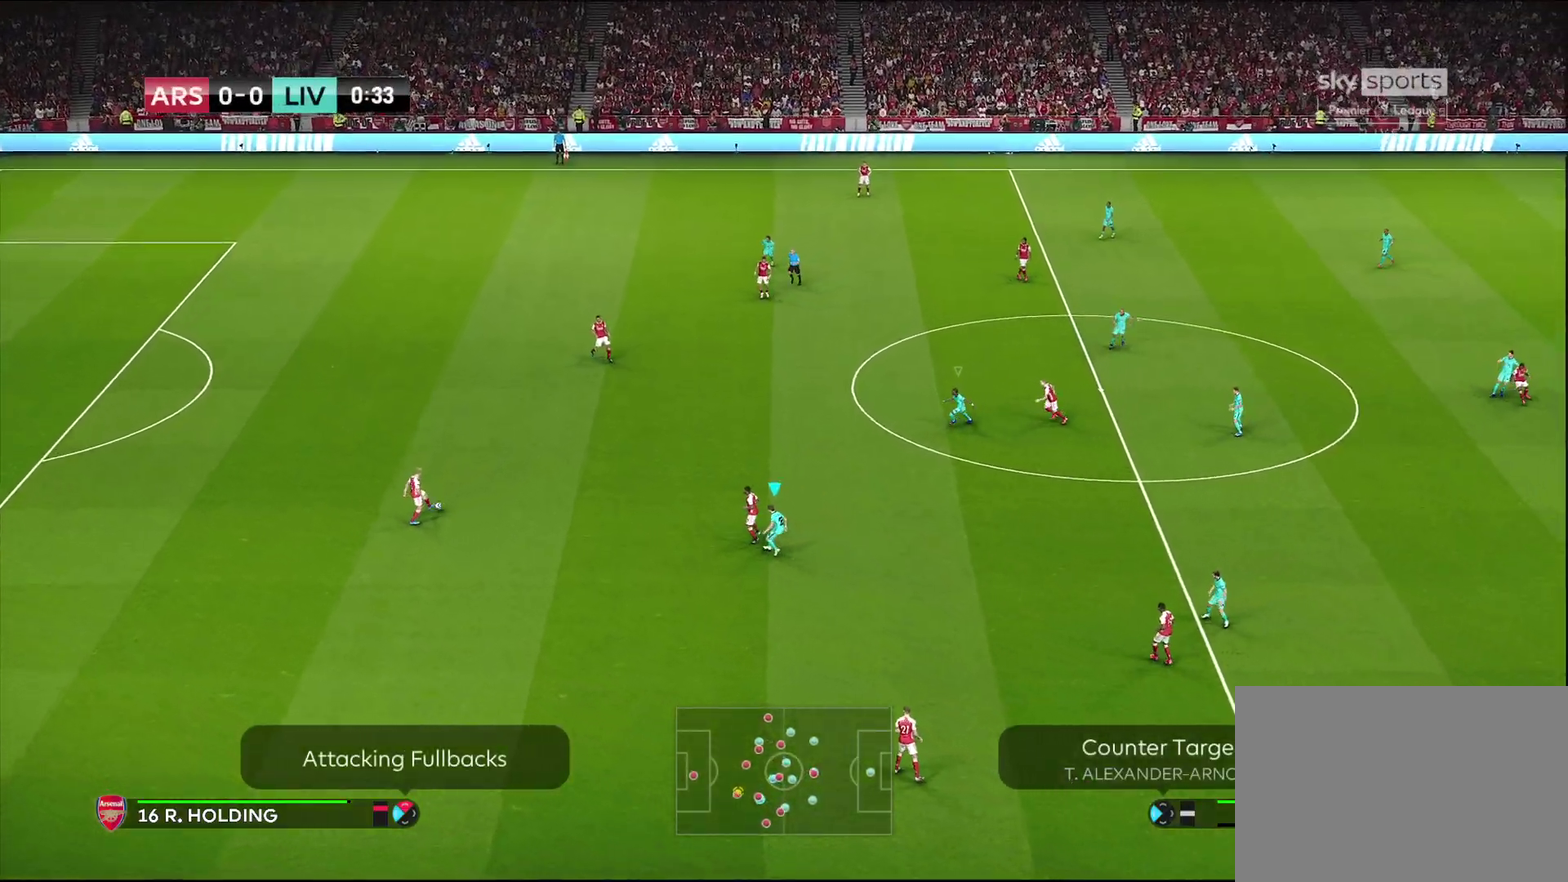
{"dt_ms": 300, "buttons": [], "left_stick": "left", "right_stick": "center", "events": []}
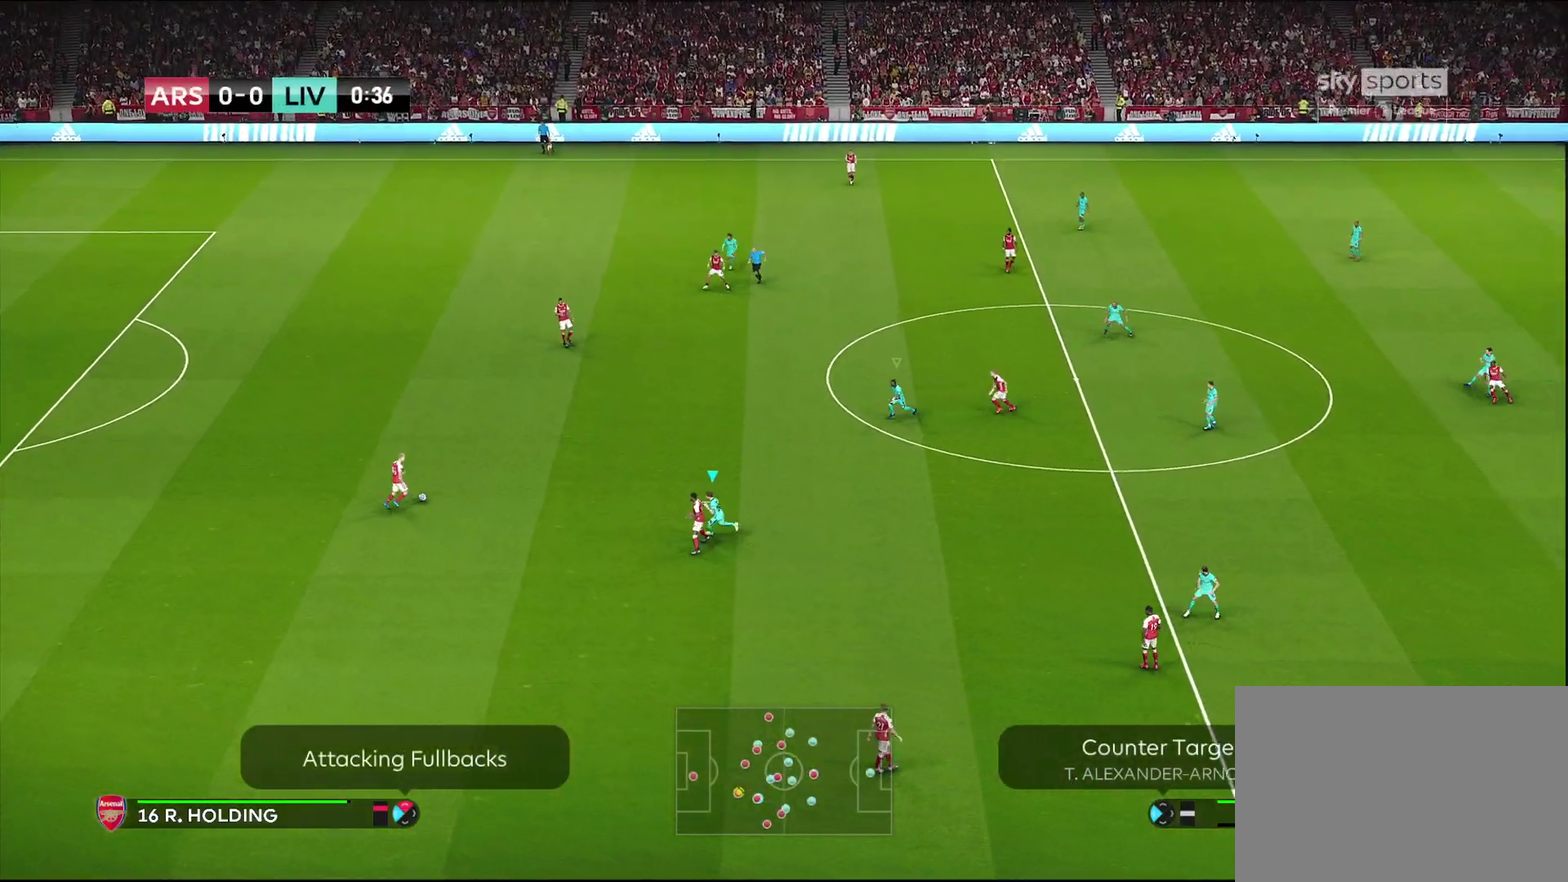
{"dt_ms": 800, "buttons": [], "left_stick": "down", "right_stick": "center", "events": [[200, "left_stick", "up-left"], [400, "CROSS", "down"], [483, "left_stick", "center"], [750, "CROSS", "up"], [800, "left_stick", "down"]]}
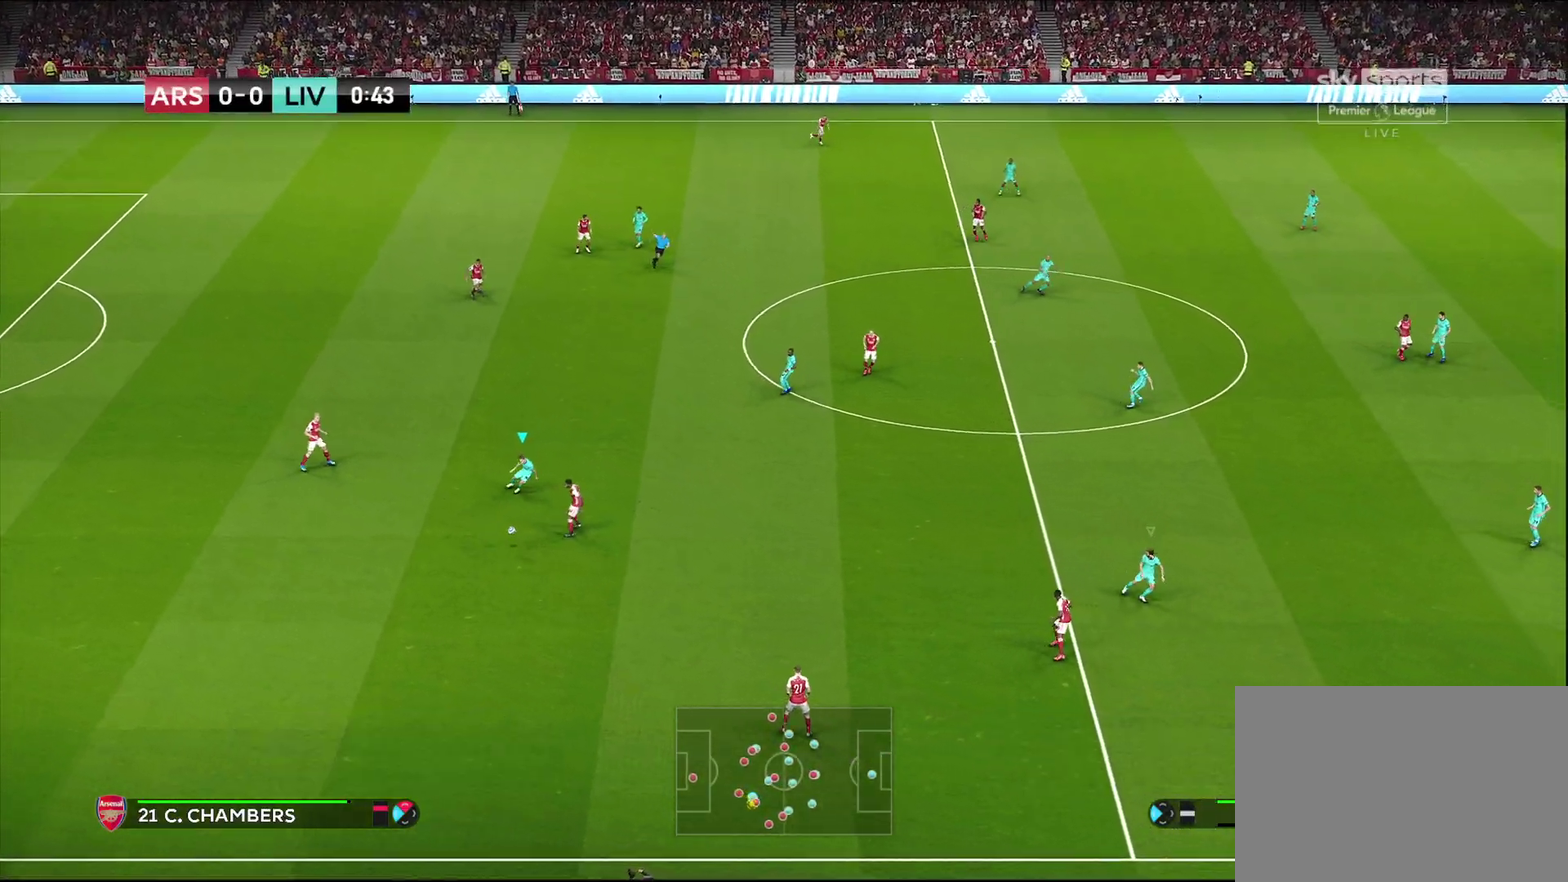
{"dt_ms": 600, "buttons": [], "left_stick": "down-left", "right_stick": "center", "events": [[67, "L1", "down"], [233, "L1", "up"], [233, "R1", "down"], [467, "R1", "up"], [500, "left_stick", "down-left"]]}
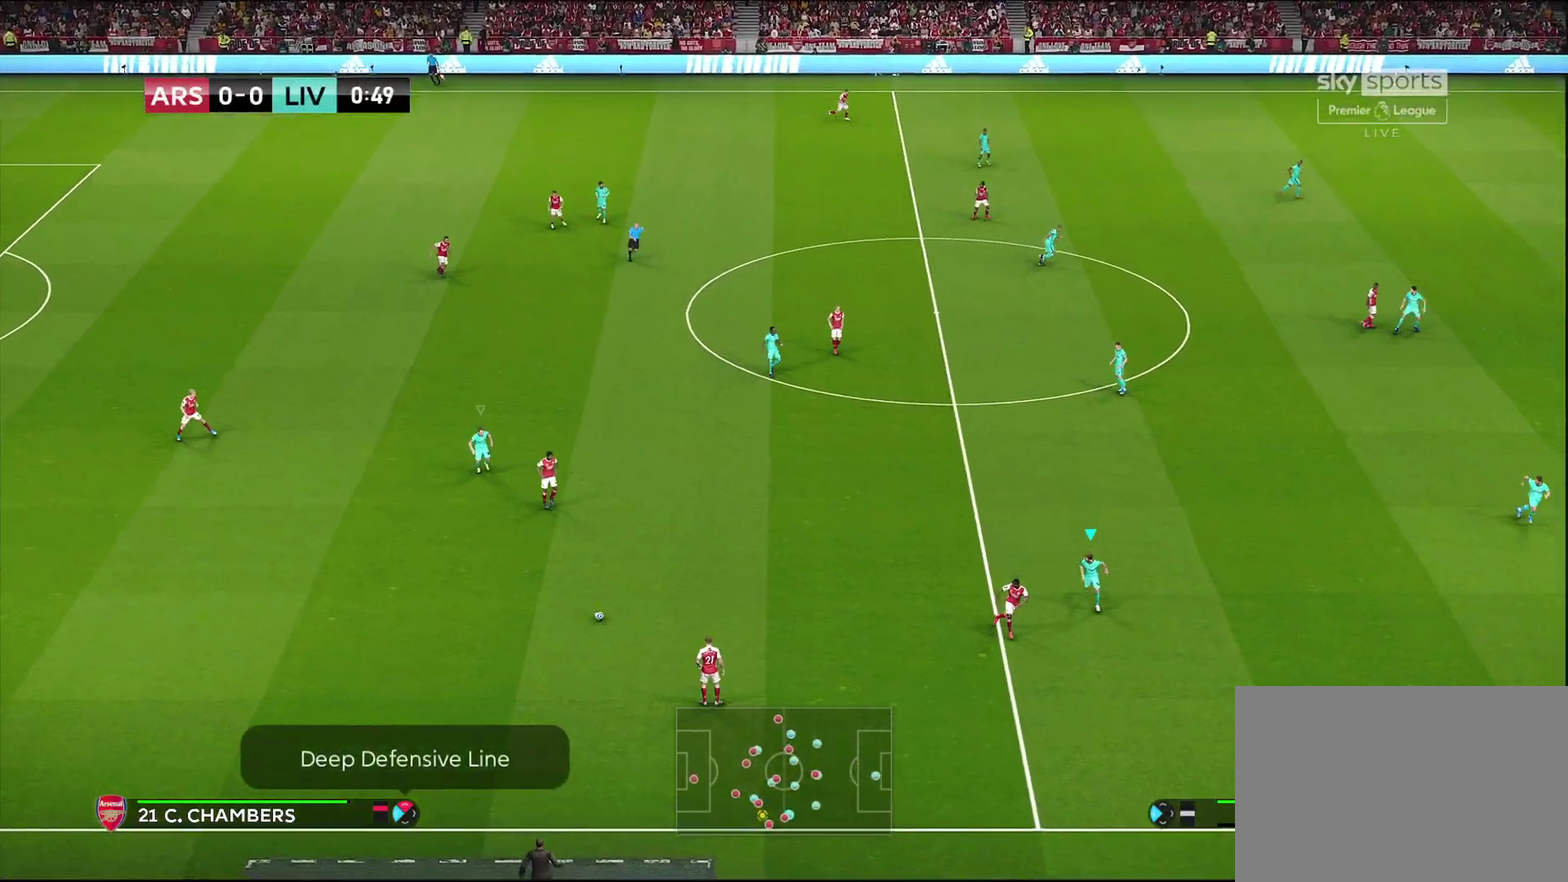
{"dt_ms": 300, "buttons": [], "left_stick": "center", "right_stick": "center", "events": [[217, "left_stick", "center"]]}
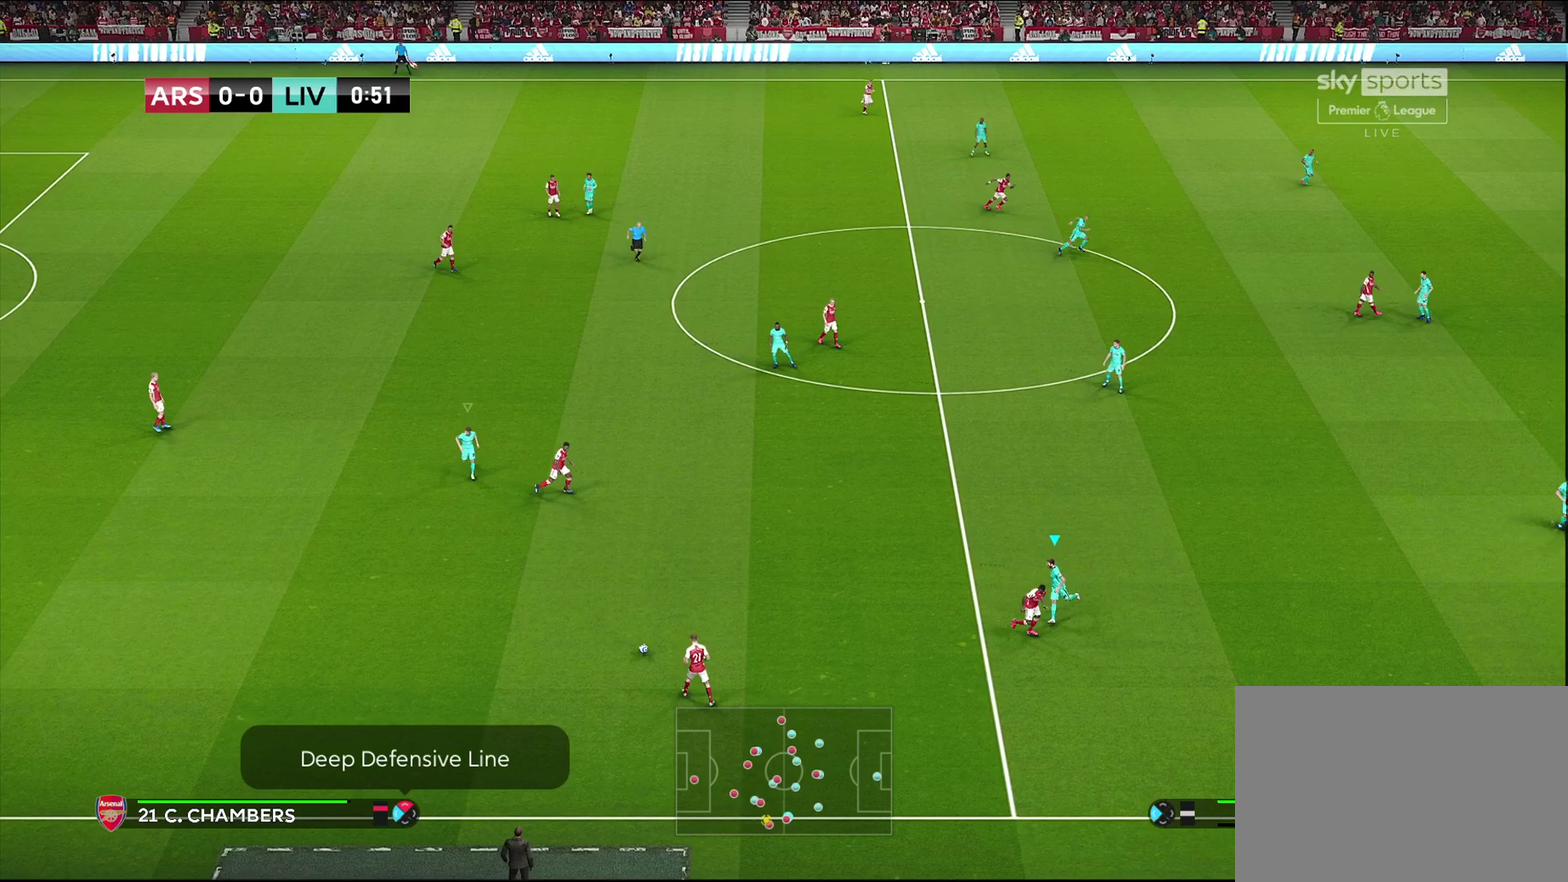
{"dt_ms": 300, "buttons": [], "left_stick": "down", "right_stick": "center", "events": [[217, "left_stick", "down"]]}
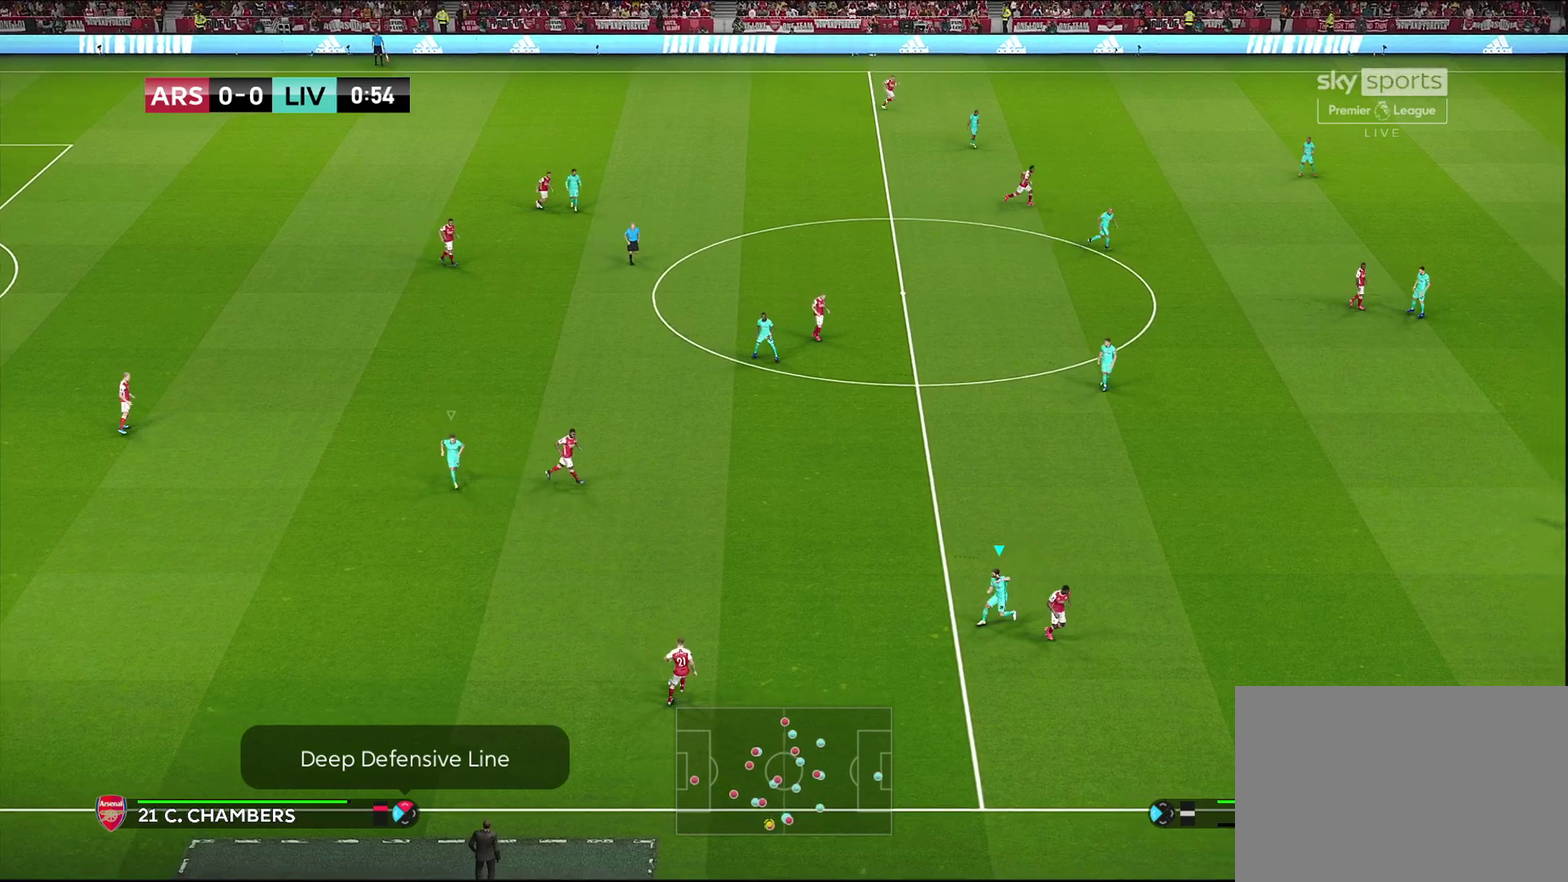
{"dt_ms": 700, "buttons": ["R1"], "left_stick": "right", "right_stick": "center", "events": [[250, "left_stick", "down-right"], [317, "left_stick", "right"], [433, "R1", "down"]]}
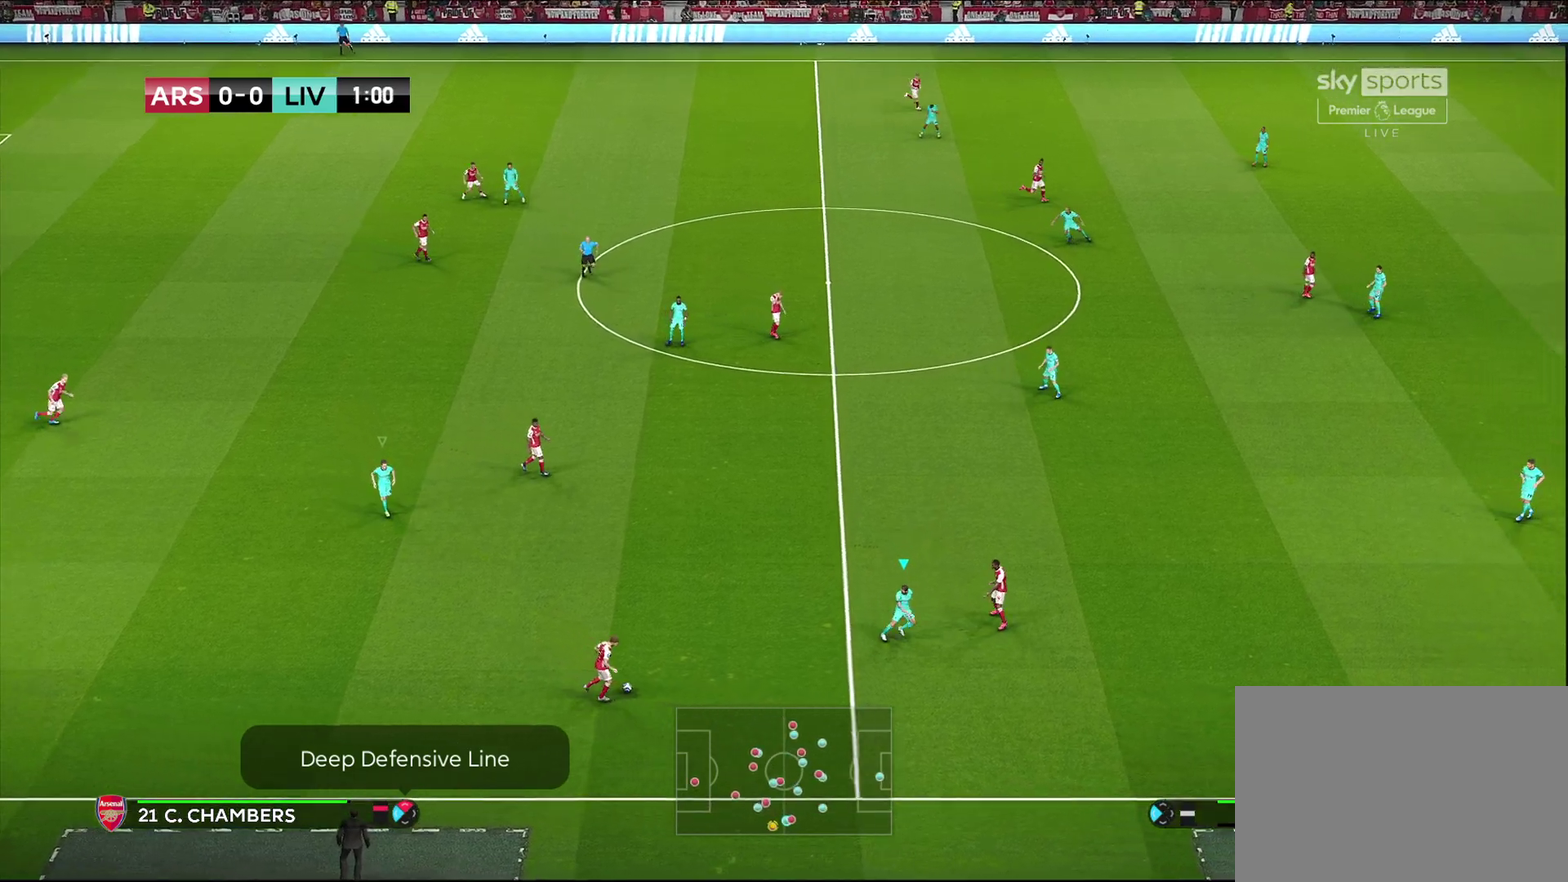
{"dt_ms": 600, "buttons": ["R1"], "left_stick": "down-right", "right_stick": "center", "events": [[400, "R1", "up"], [600, "R1", "down"], [600, "left_stick", "down-right"]]}
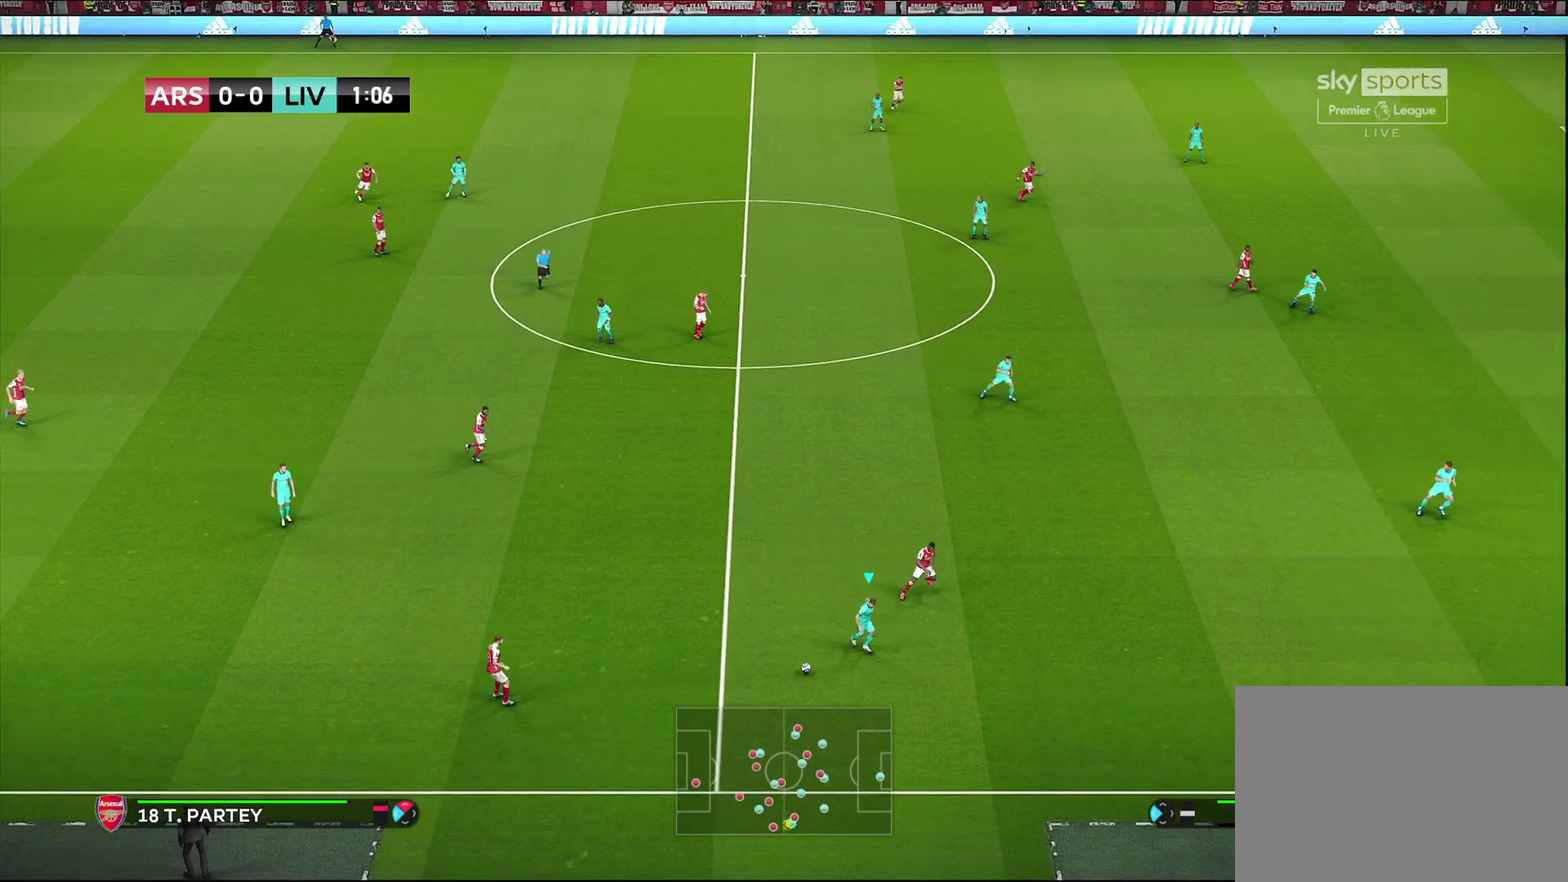
{"dt_ms": 400, "buttons": [], "left_stick": "down-right", "right_stick": "center", "events": [[233, "R1", "up"]]}
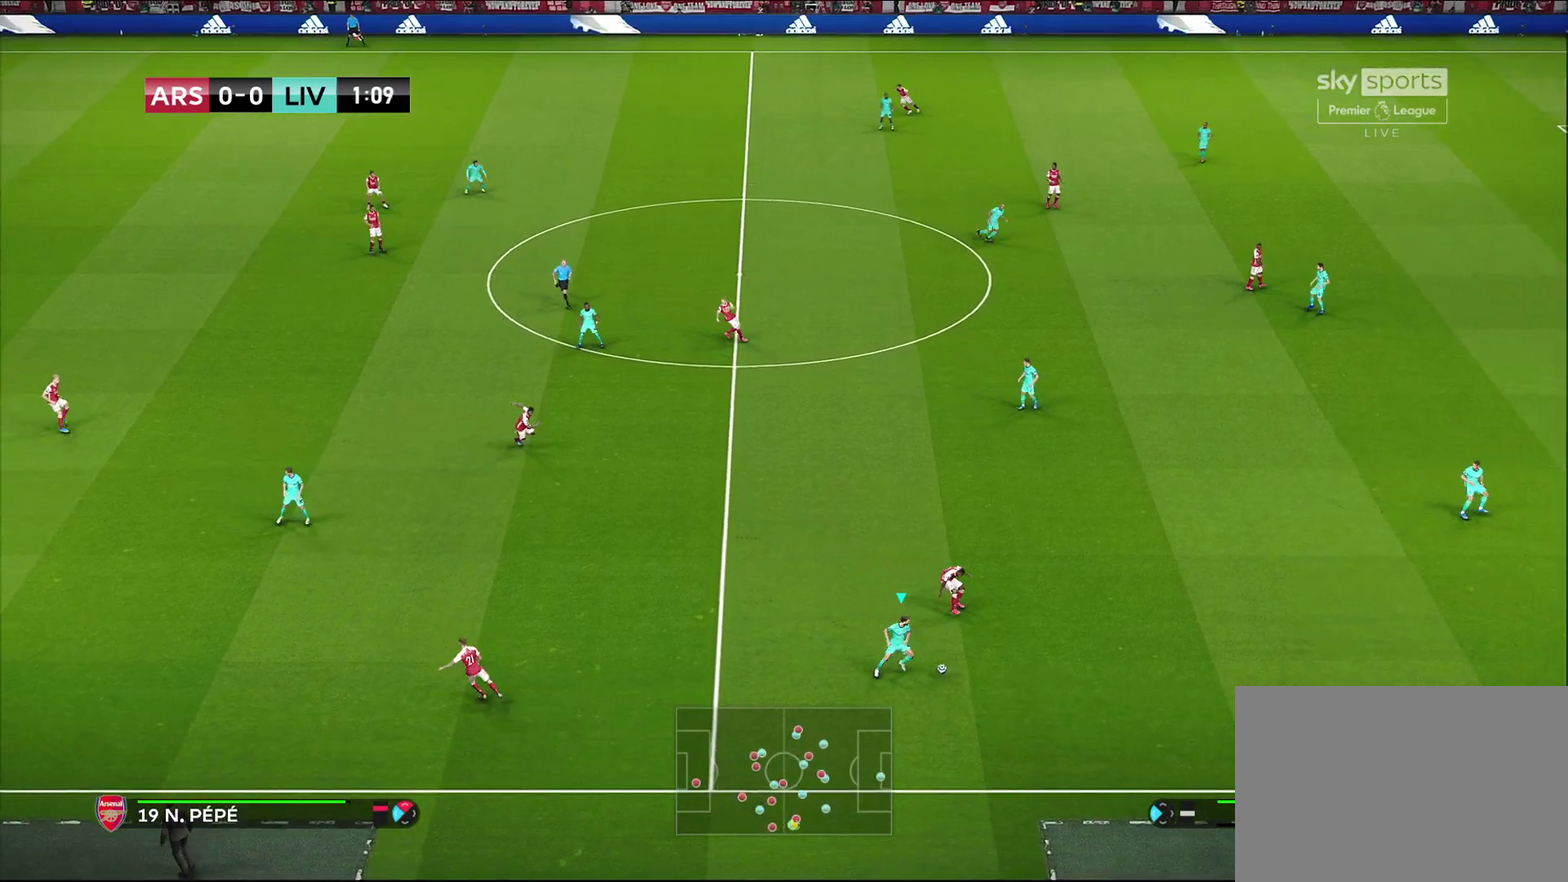
{"dt_ms": 500, "buttons": [], "left_stick": "up-right", "right_stick": "center", "events": [[33, "left_stick", "right"], [283, "left_stick", "up-right"], [300, "CROSS", "down"], [433, "CROSS", "up"]]}
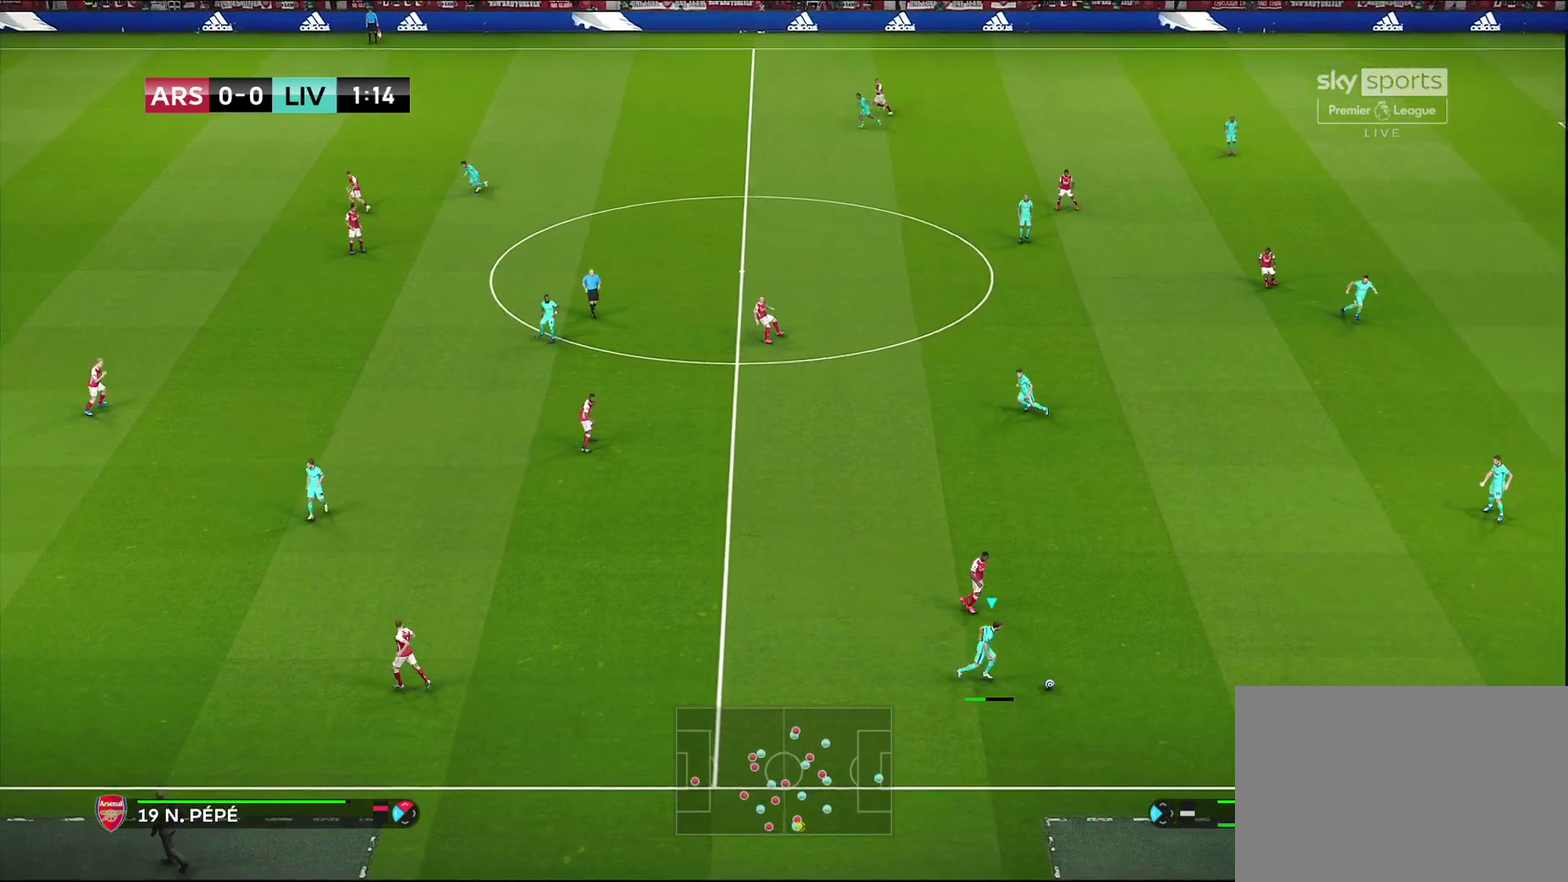
{"dt_ms": 700, "buttons": [], "left_stick": "left", "right_stick": "center", "events": [[267, "left_stick", "center"], [400, "left_stick", "down-left"], [567, "left_stick", "left"]]}